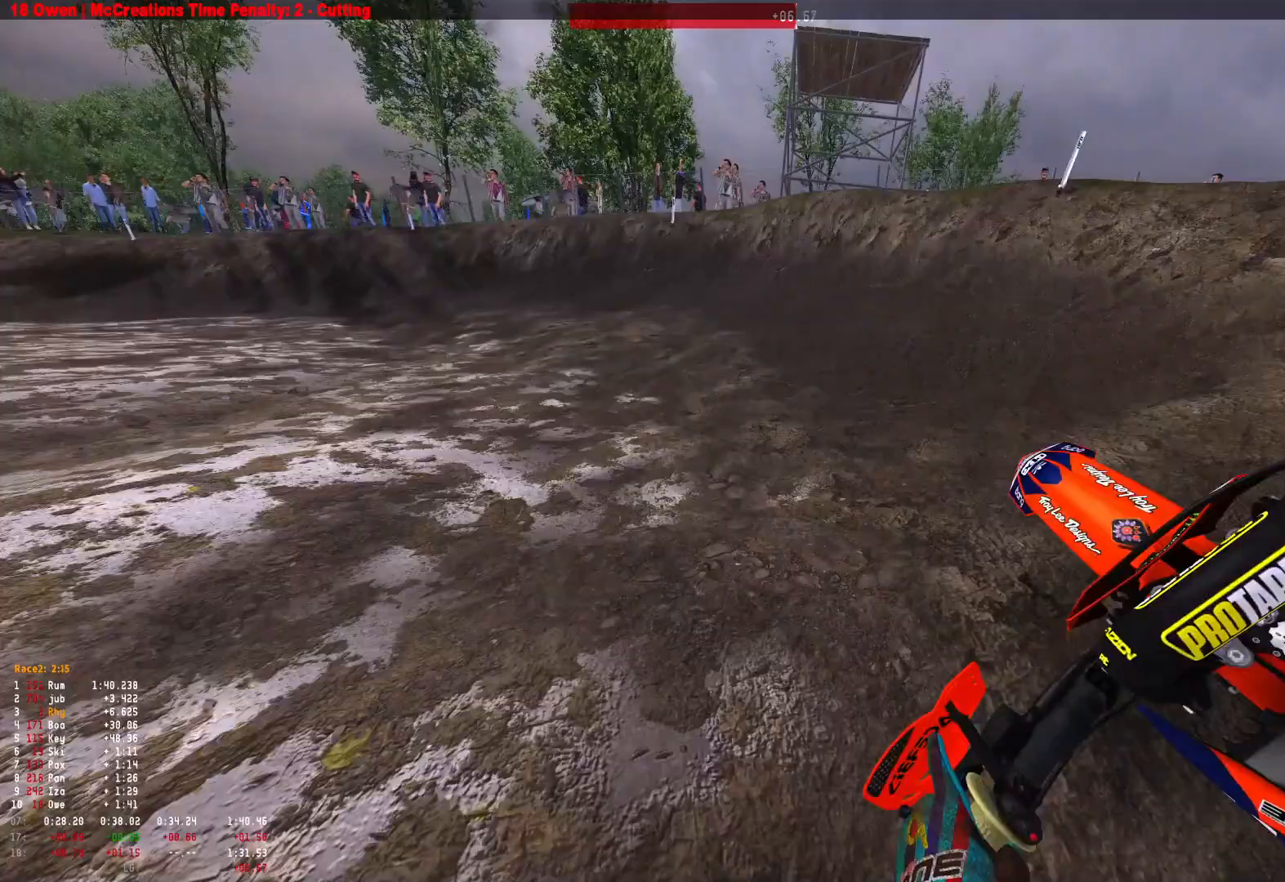
Gameplay with a controller (Xbox layout); each line is a JSON object with the inputs held at the frame after it. "events" lists button and stick changes between this image and that frame as [ms after this image, input, new state], when the widget could be followed in between.
{"buttons": ["R2"], "left_stick": "up-left", "right_stick": "down-right", "events": [[100, "R2", "down"], [167, "R2", "up"], [233, "R2", "down"], [333, "R2", "up"], [400, "R2", "down"], [433, "right_stick", "down-right"]]}
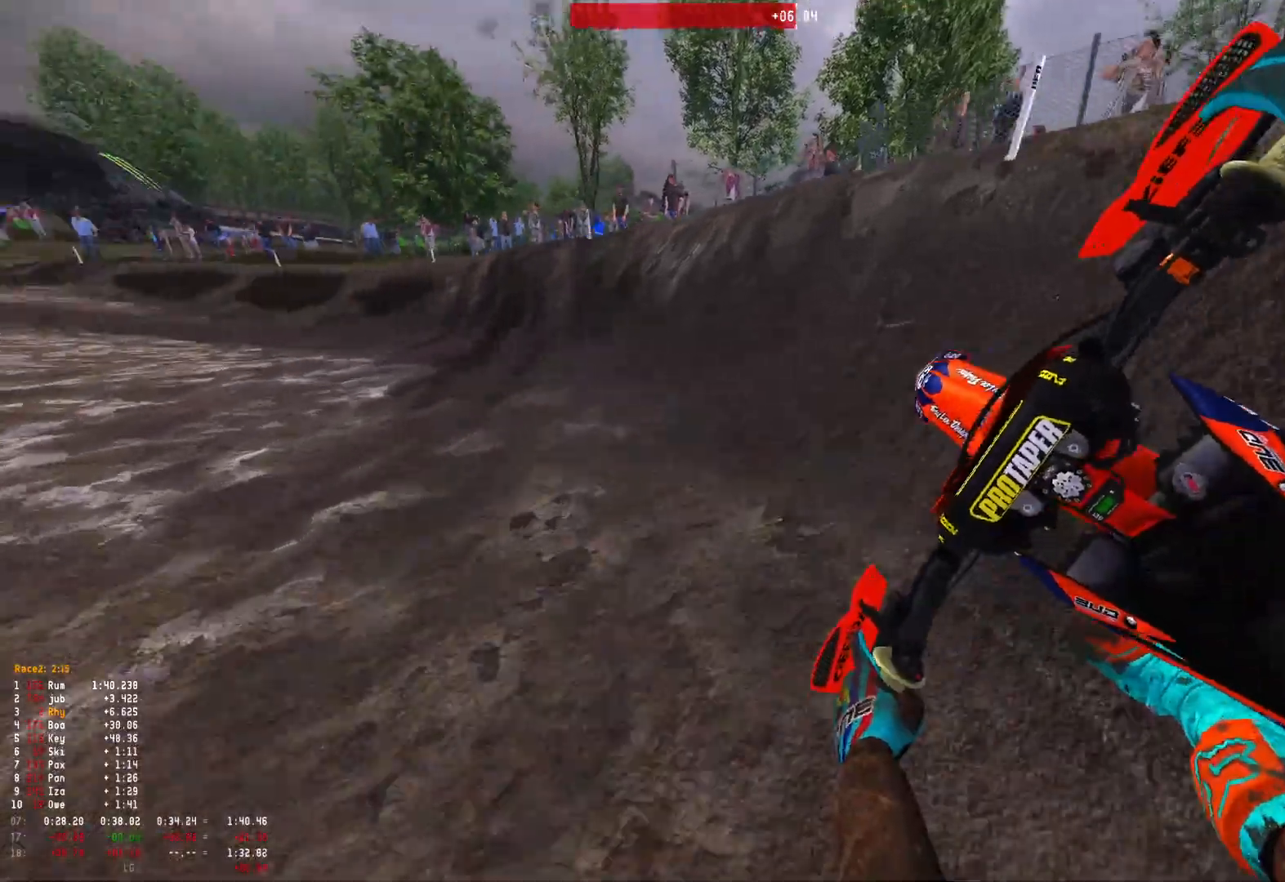
{"buttons": ["R2"], "left_stick": "up-left", "right_stick": "down-right", "events": [[133, "R2", "up"], [200, "R2", "down"], [300, "R2", "up"], [367, "R2", "down"]]}
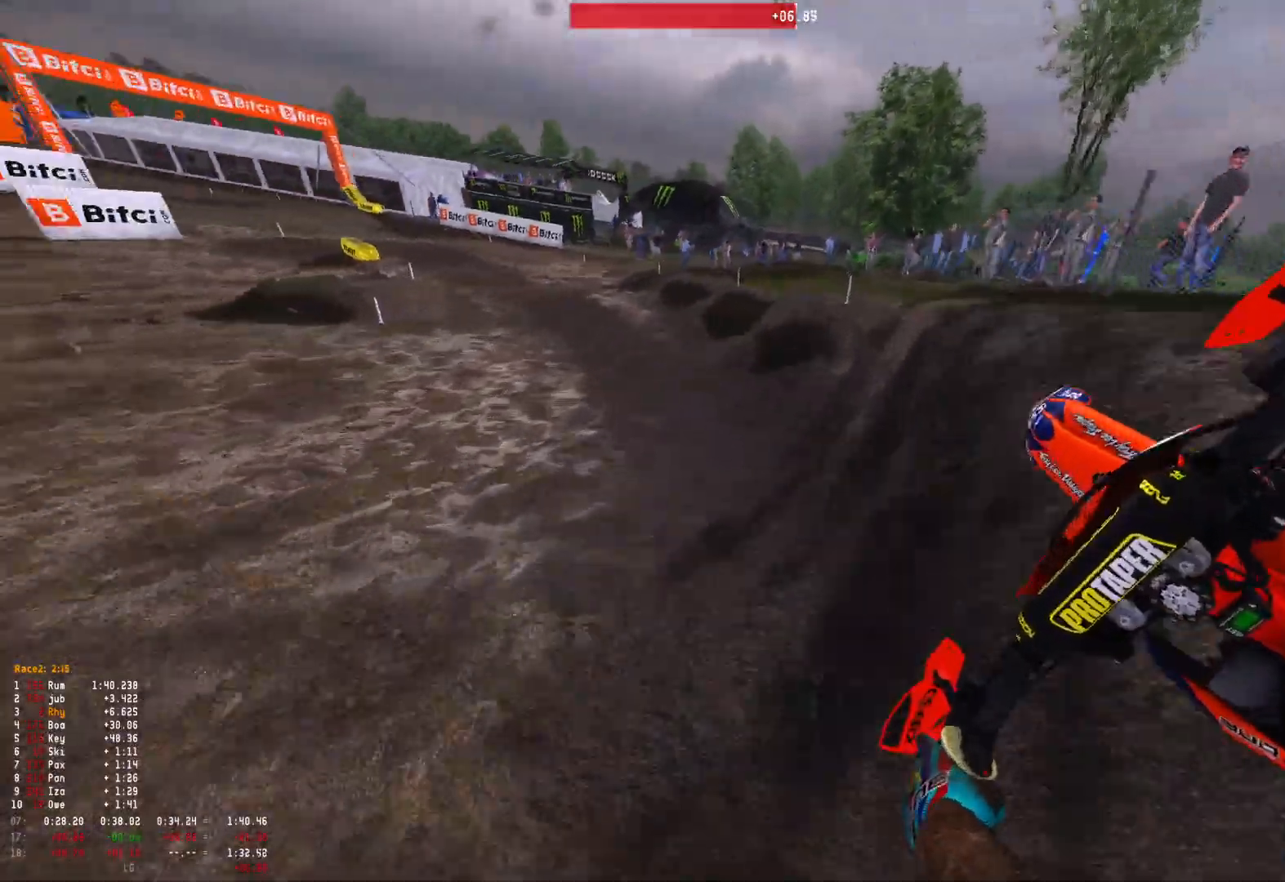
{"buttons": ["R2"], "left_stick": "up-left", "right_stick": "down-left", "events": [[233, "right_stick", "down-left"]]}
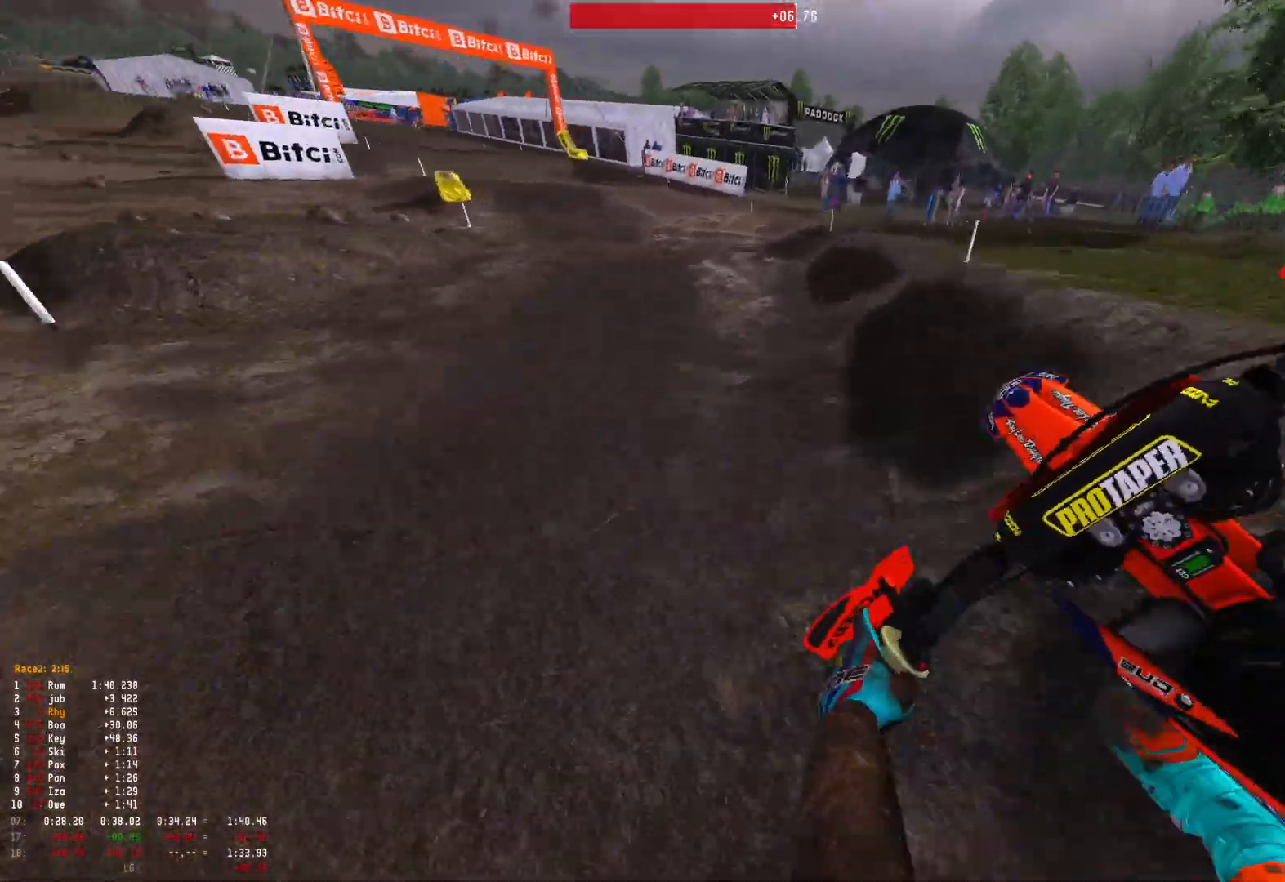
{"buttons": [], "left_stick": "up-left", "right_stick": "down-right", "events": [[100, "right_stick", "down"], [300, "R2", "up"], [367, "right_stick", "down-right"], [400, "R2", "down"], [467, "R2", "up"]]}
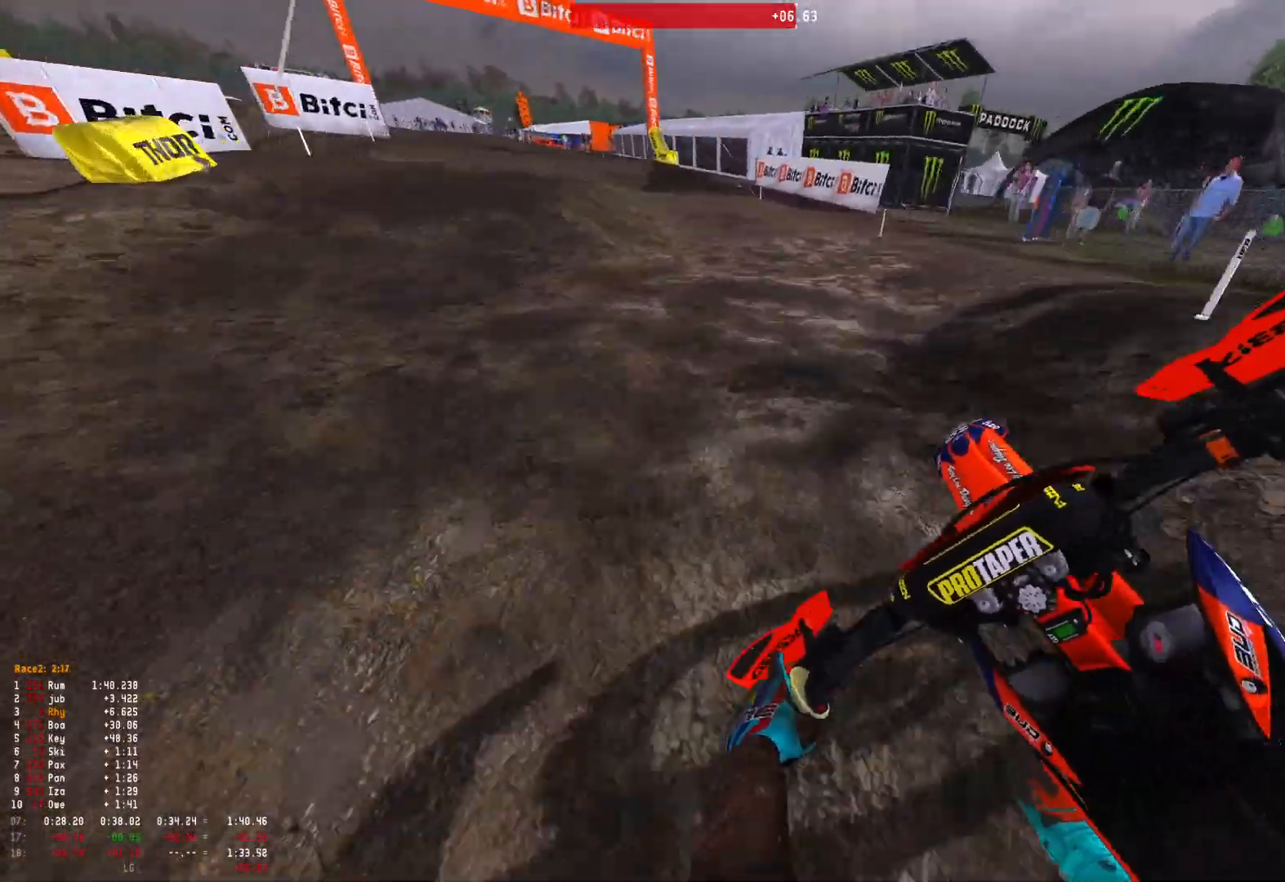
{"buttons": ["R2"], "left_stick": "up-left", "right_stick": "down-right", "events": [[33, "R2", "down"], [133, "R2", "up"], [300, "R2", "down"], [400, "R2", "up"], [467, "R2", "down"]]}
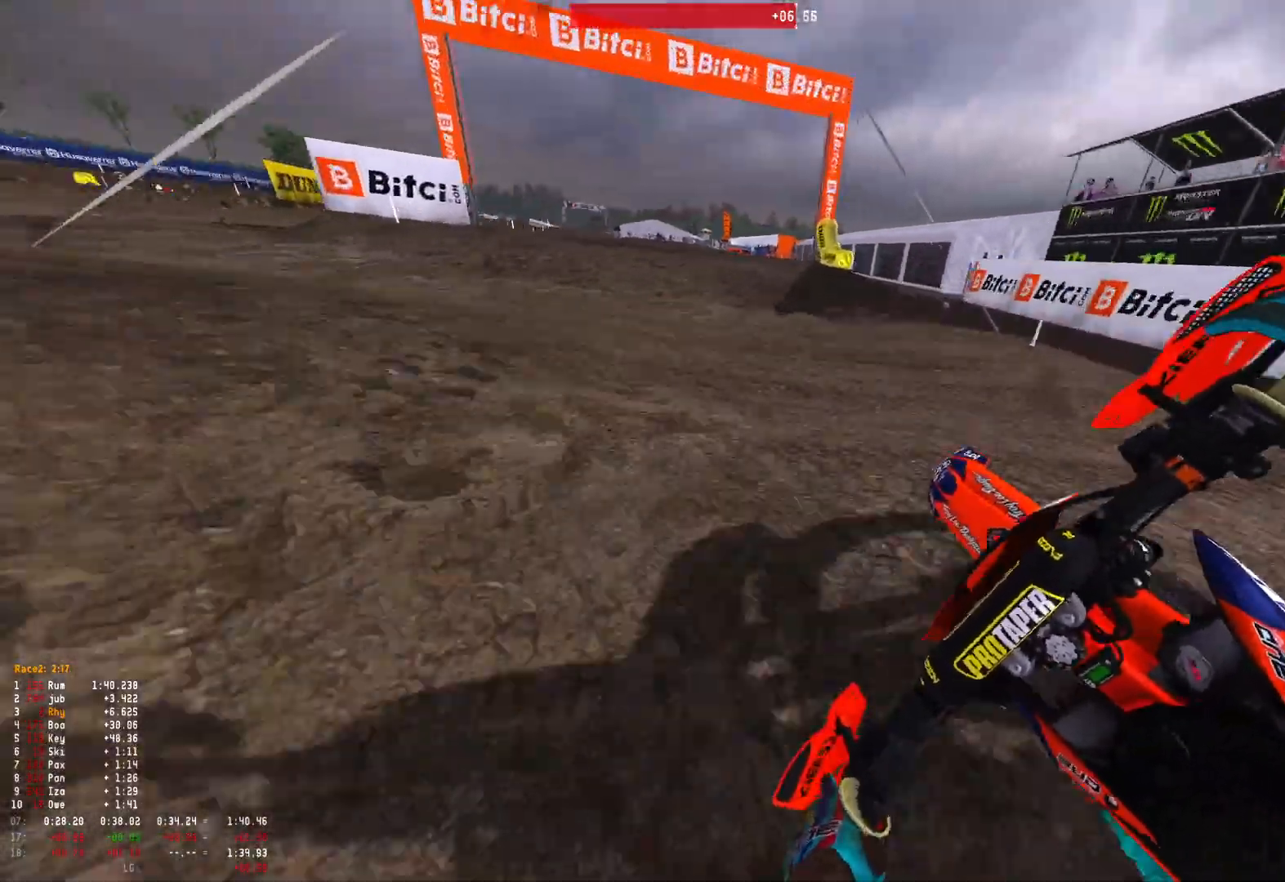
{"buttons": ["R2"], "left_stick": "up-left", "right_stick": "center", "events": [[67, "R2", "up"], [133, "R2", "down"], [200, "left_stick", "up-right"], [233, "right_stick", "center"], [333, "left_stick", "center"], [400, "left_stick", "up-left"]]}
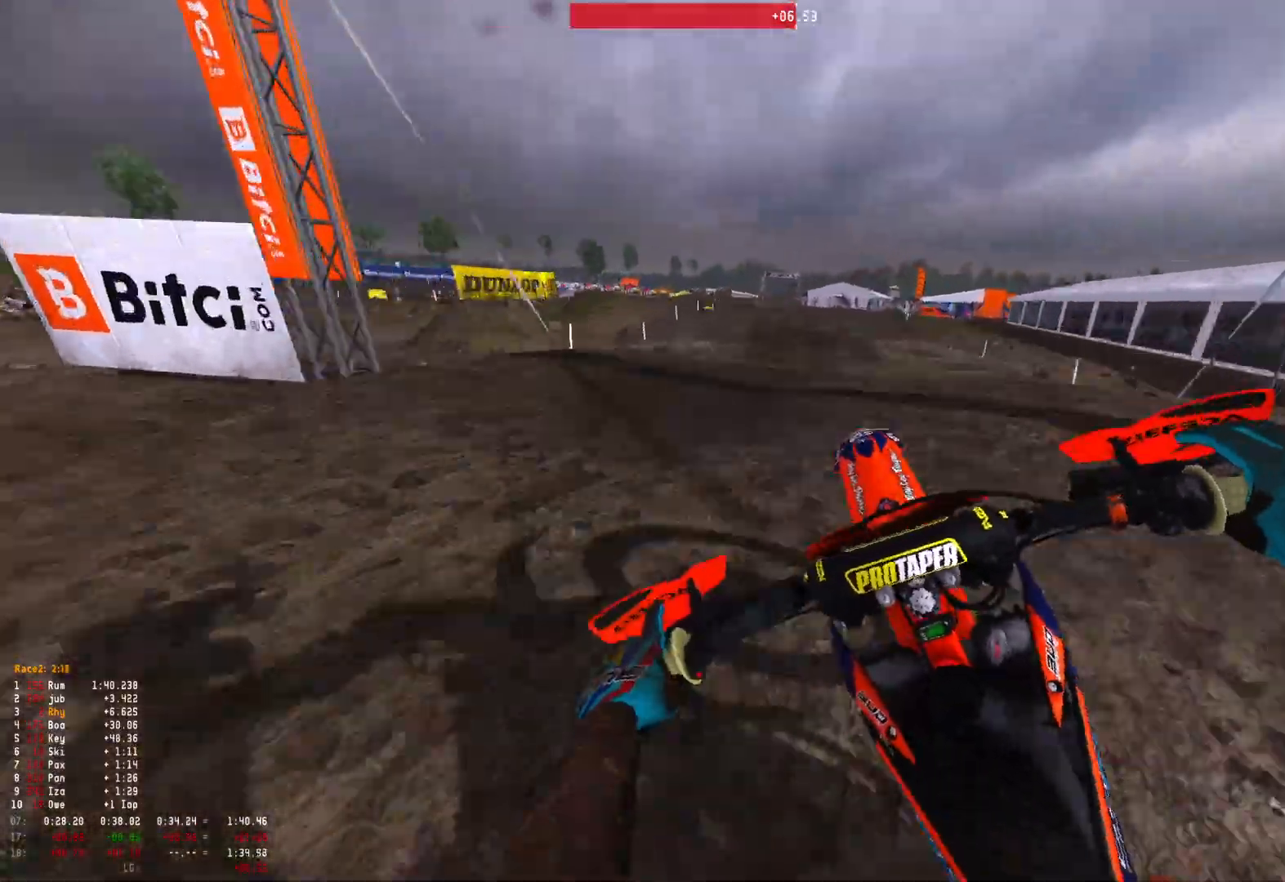
{"buttons": ["X", "R2"], "left_stick": "up", "right_stick": "center", "events": [[33, "X", "down"], [467, "left_stick", "up"]]}
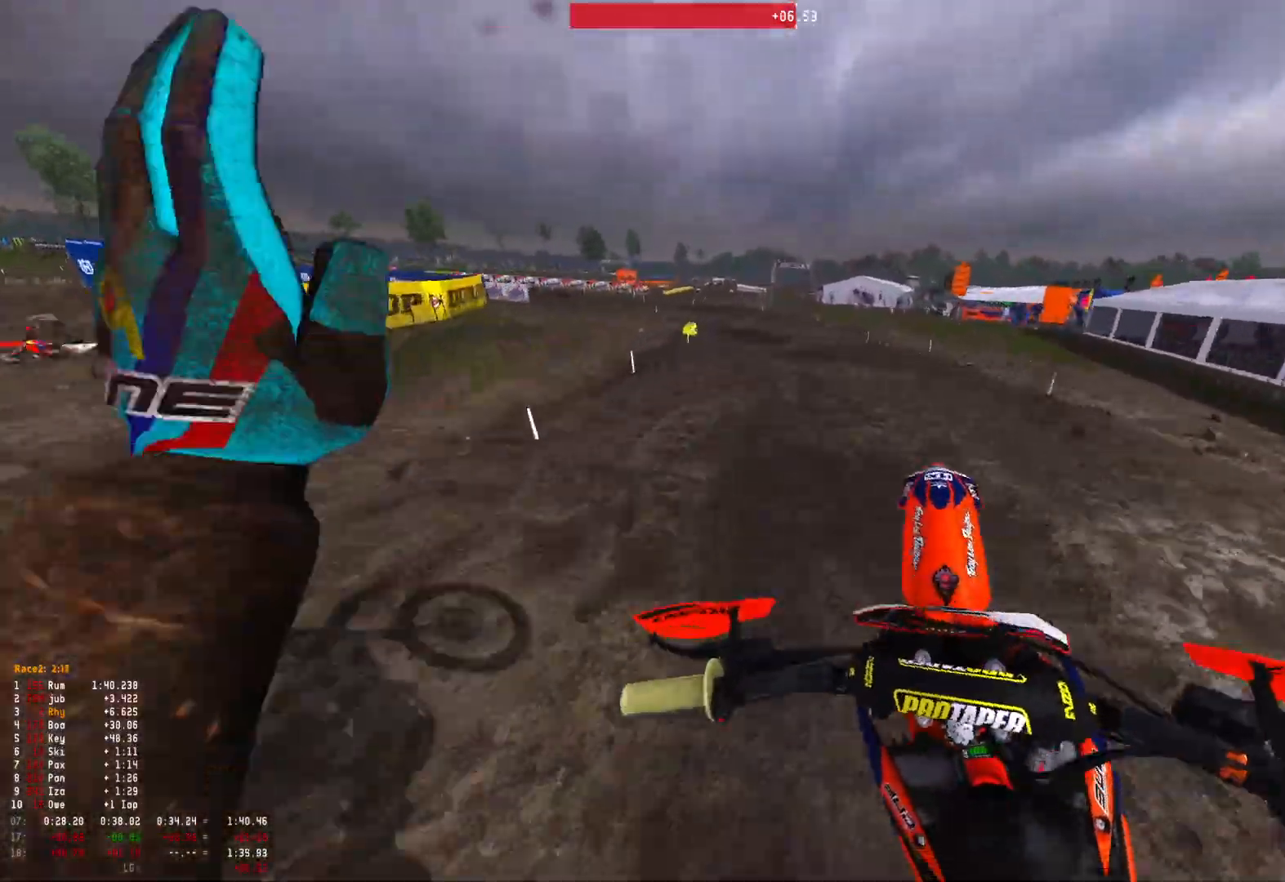
{"buttons": ["R1", "R2"], "left_stick": "up-left", "right_stick": "center", "events": [[67, "X", "up"], [200, "right_stick", "up"], [267, "left_stick", "up-left"], [300, "R1", "down"], [467, "right_stick", "center"]]}
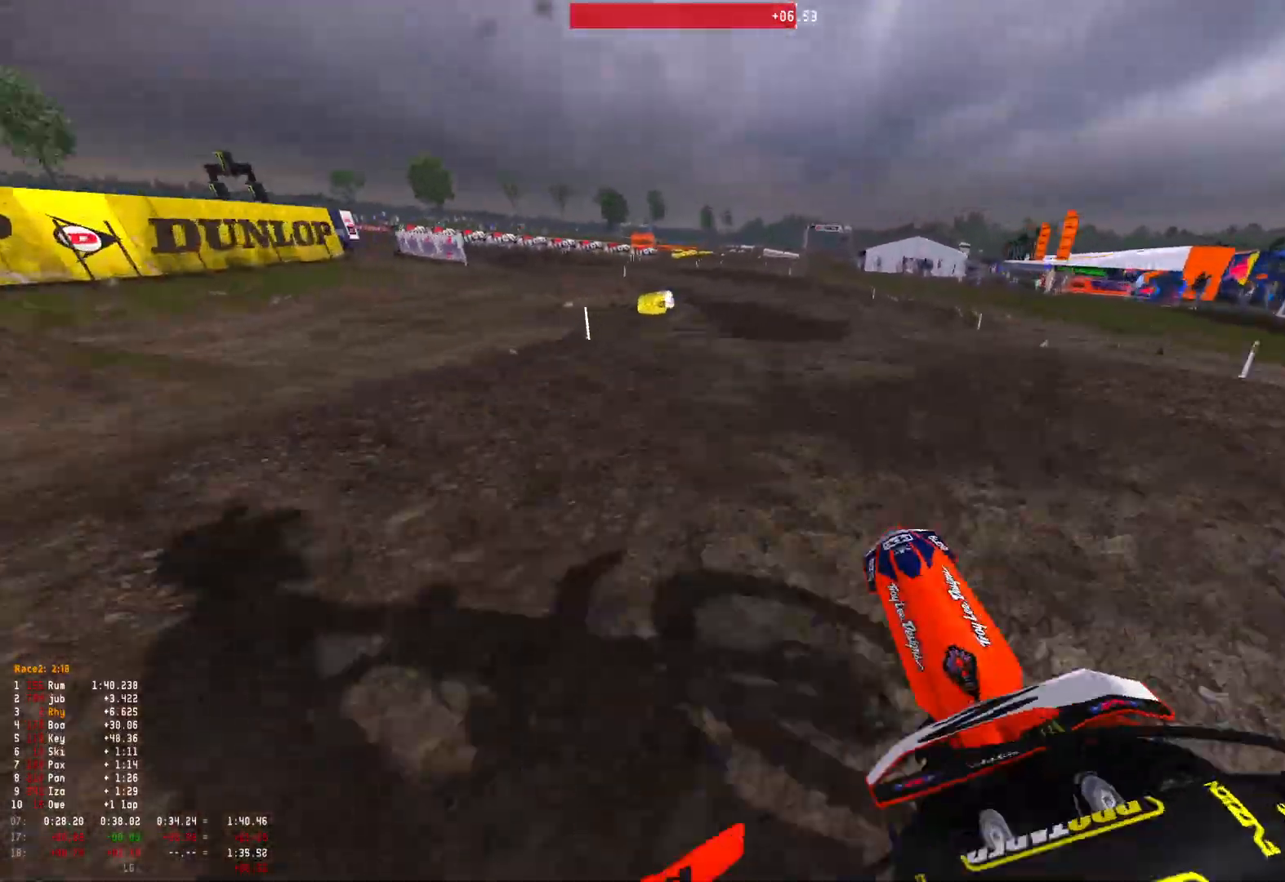
{"buttons": ["R1", "R2"], "left_stick": "up-left", "right_stick": "down", "events": [[33, "right_stick", "down"], [67, "R2", "up"], [400, "R2", "down"]]}
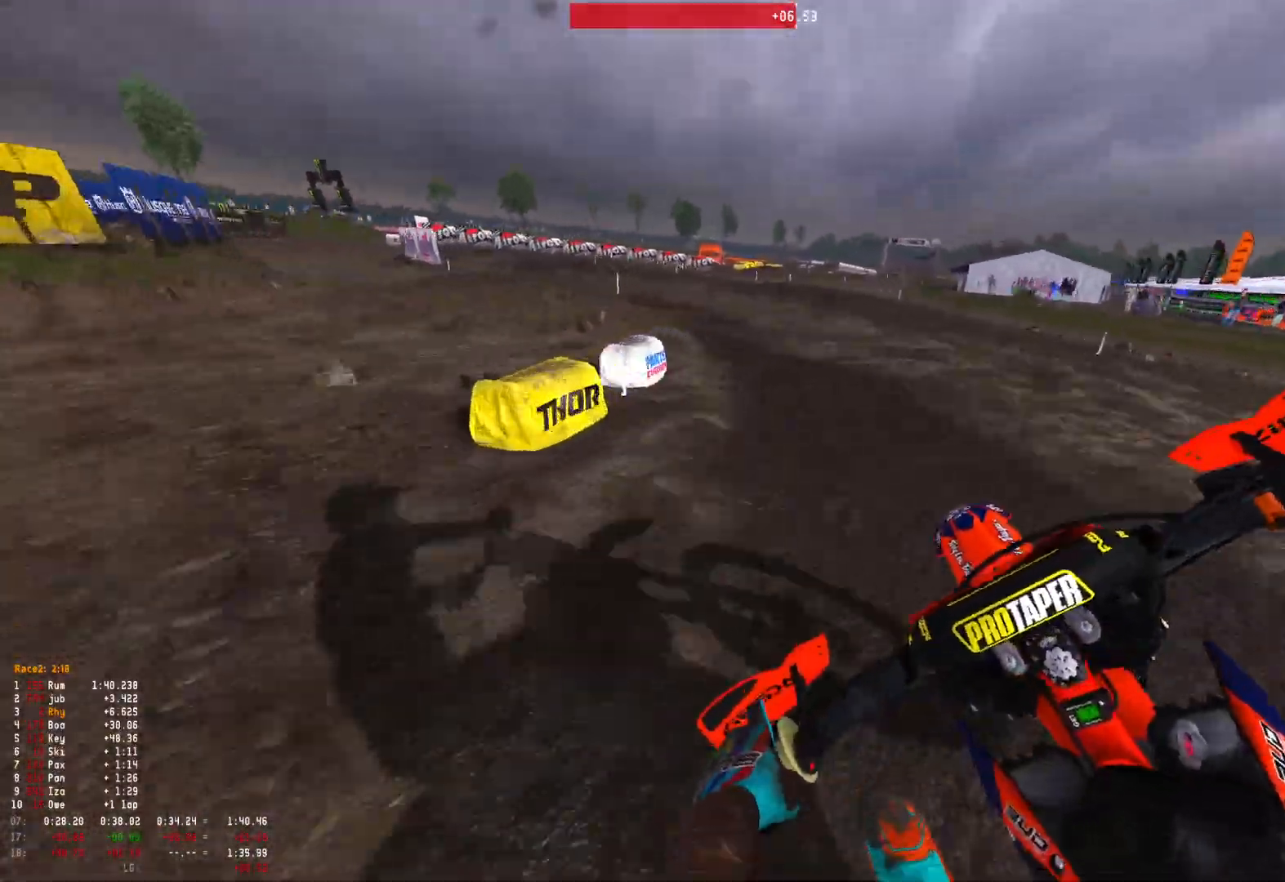
{"buttons": ["R1"], "left_stick": "up-left", "right_stick": "down-right", "events": [[33, "R2", "up"], [100, "R2", "down"], [167, "right_stick", "down-right"], [233, "R2", "up"], [267, "L2", "down"], [433, "L2", "up"]]}
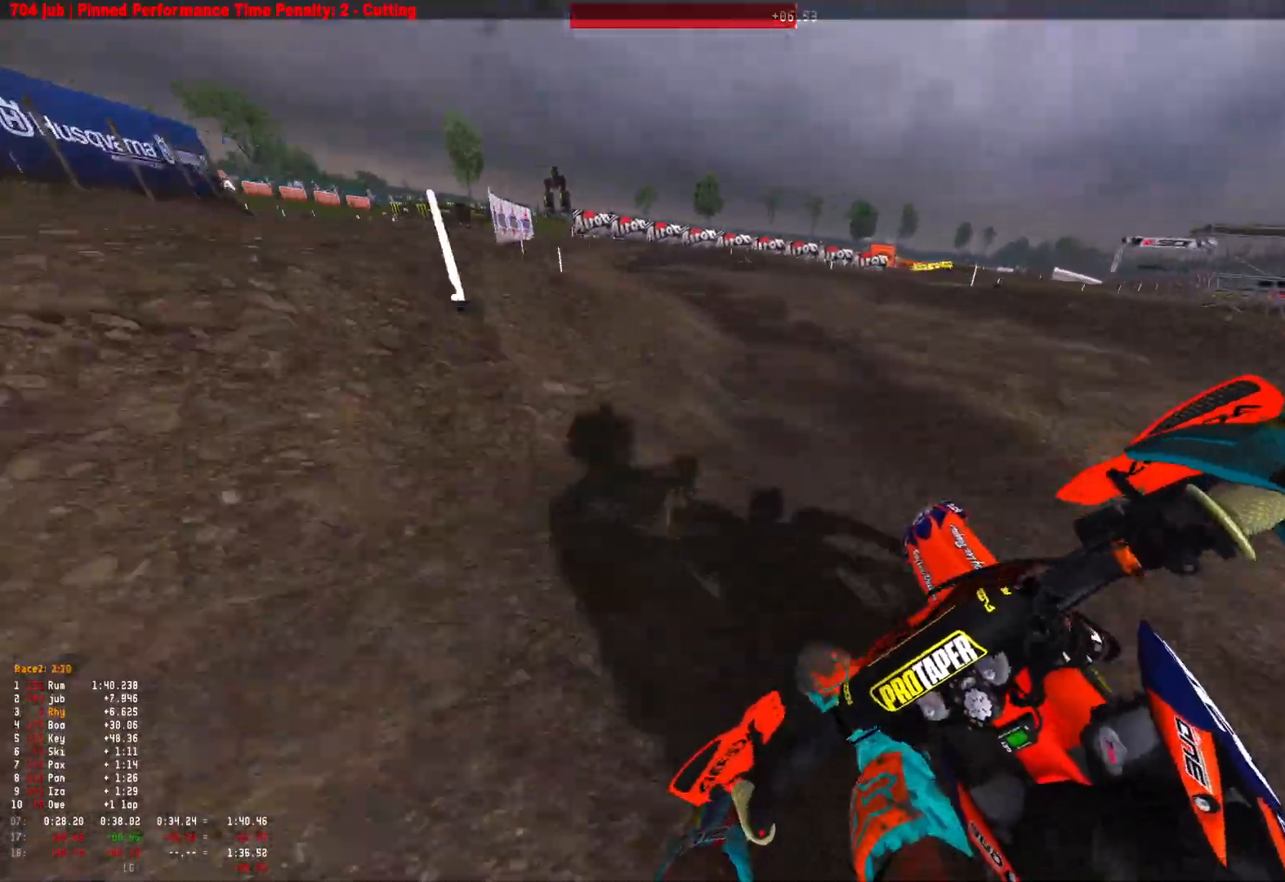
{"buttons": ["L2", "R1"], "left_stick": "right", "right_stick": "down", "events": [[133, "R2", "down"], [233, "L2", "down"], [233, "R2", "up"], [333, "left_stick", "right"], [367, "L2", "up"], [400, "right_stick", "down"], [467, "L2", "down"]]}
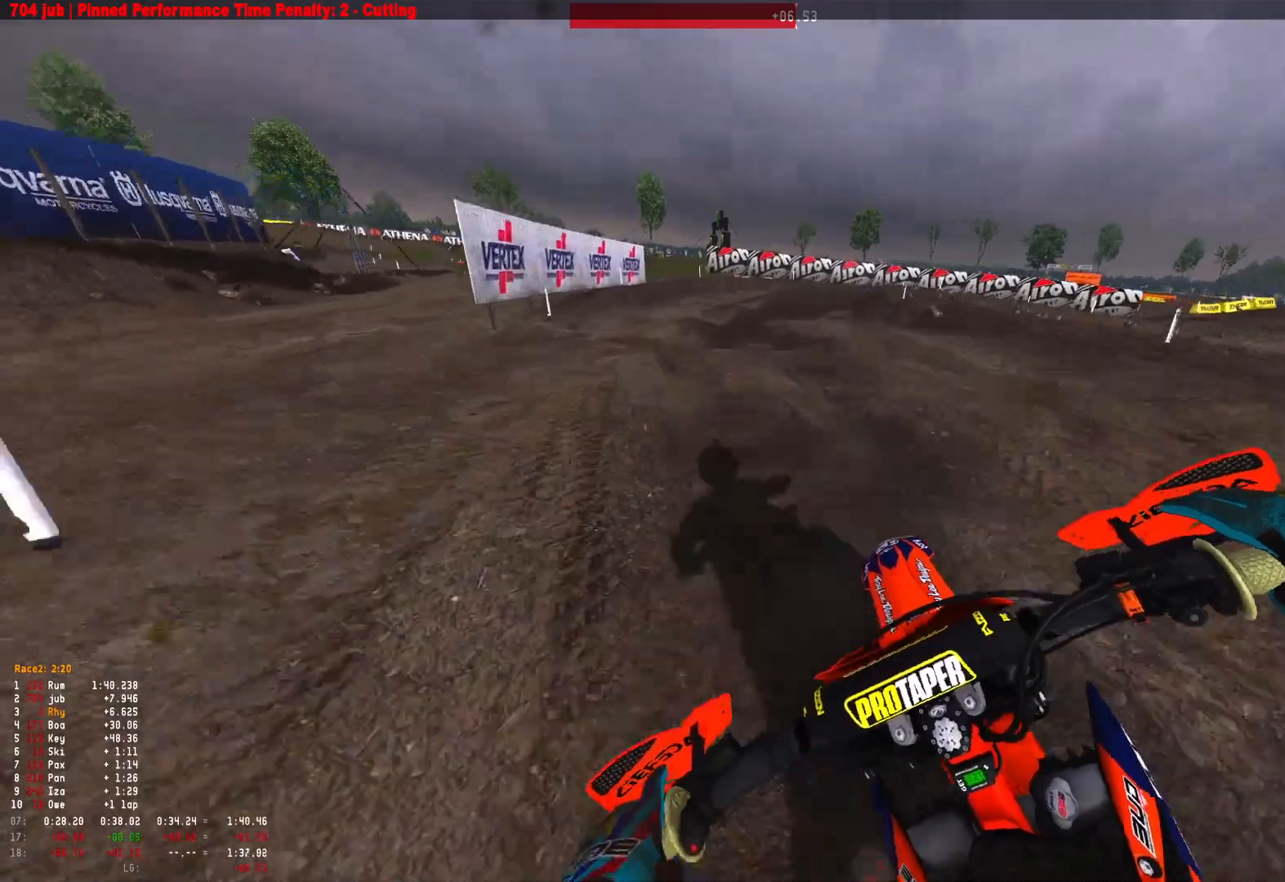
{"buttons": ["L2", "R1"], "left_stick": "right", "right_stick": "down", "events": [[133, "L2", "up"], [233, "L2", "down"], [400, "L2", "up"], [467, "L2", "down"]]}
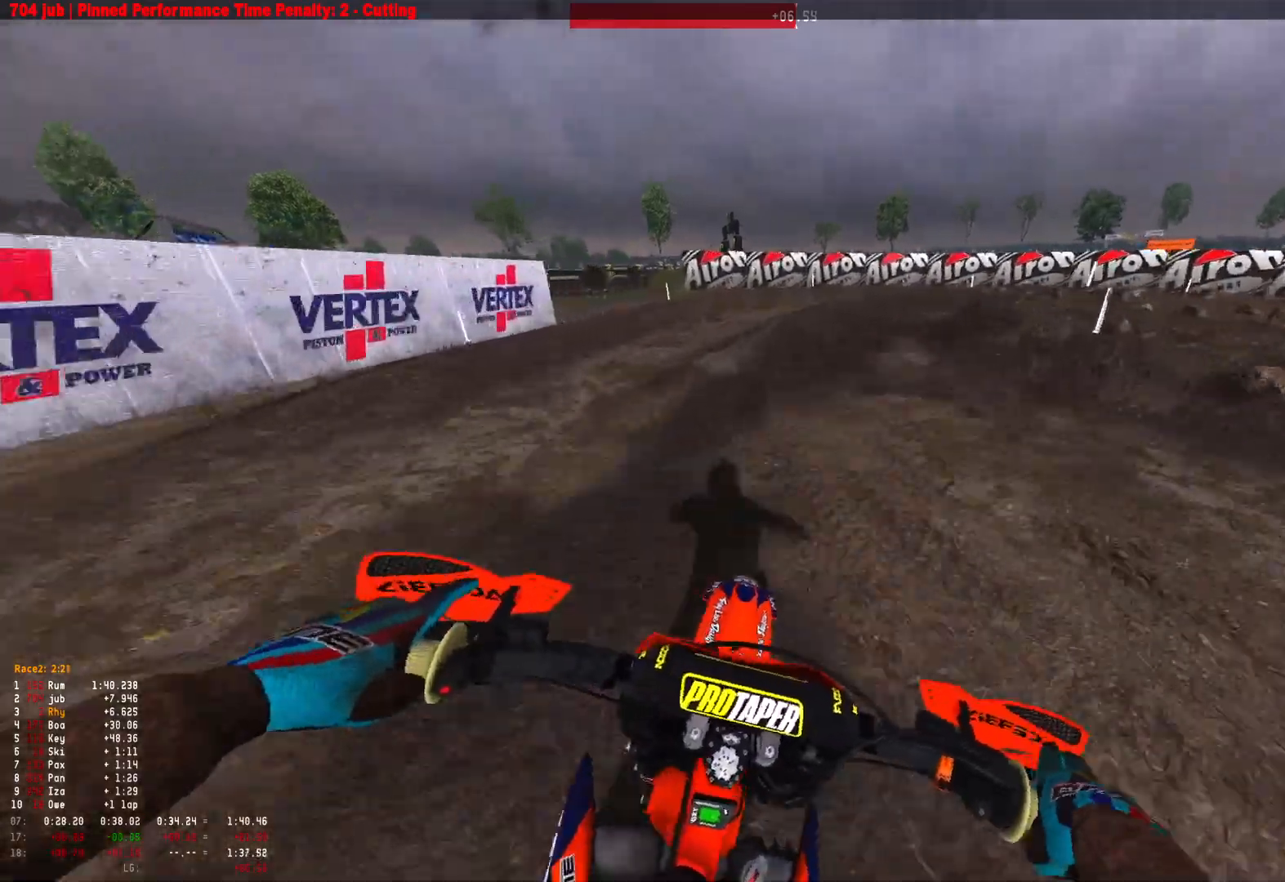
{"buttons": ["L2", "R1"], "left_stick": "right", "right_stick": "down-left", "events": [[100, "L2", "up"], [167, "L2", "down"], [300, "right_stick", "down-left"]]}
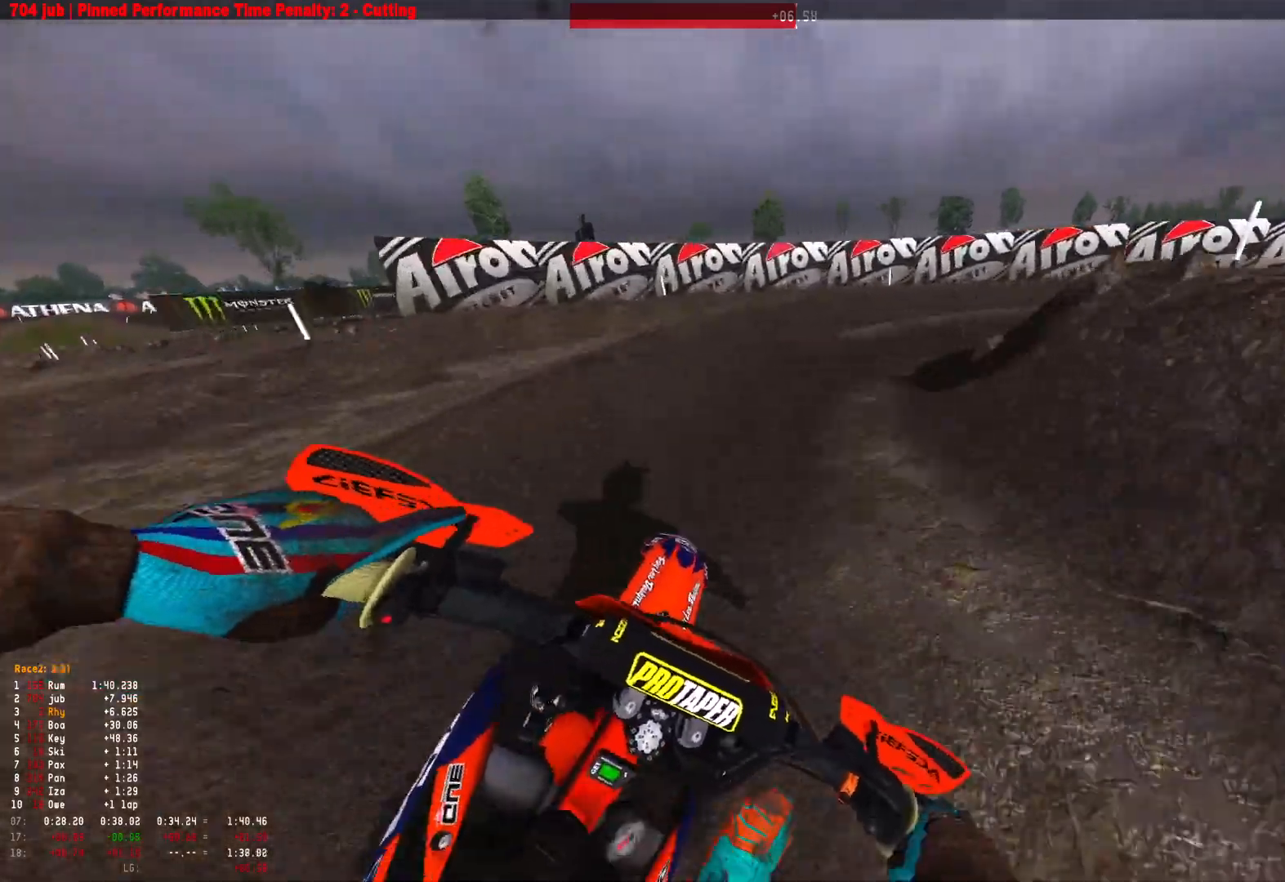
{"buttons": ["R1"], "left_stick": "right", "right_stick": "down-left", "events": [[433, "L2", "up"]]}
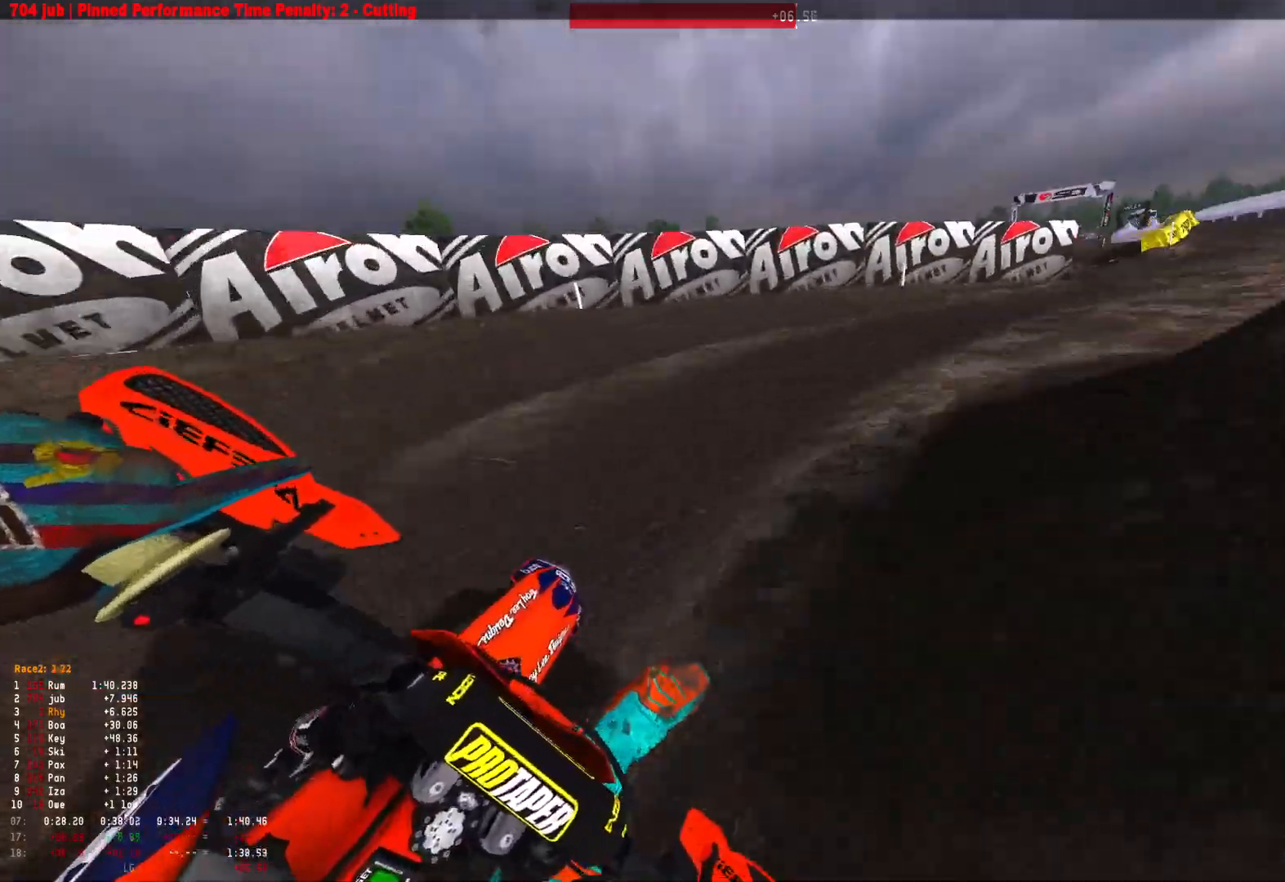
{"buttons": ["R1", "R2"], "left_stick": "center", "right_stick": "down-left", "events": [[33, "R2", "down"], [133, "R2", "up"], [200, "R2", "down"], [467, "left_stick", "center"]]}
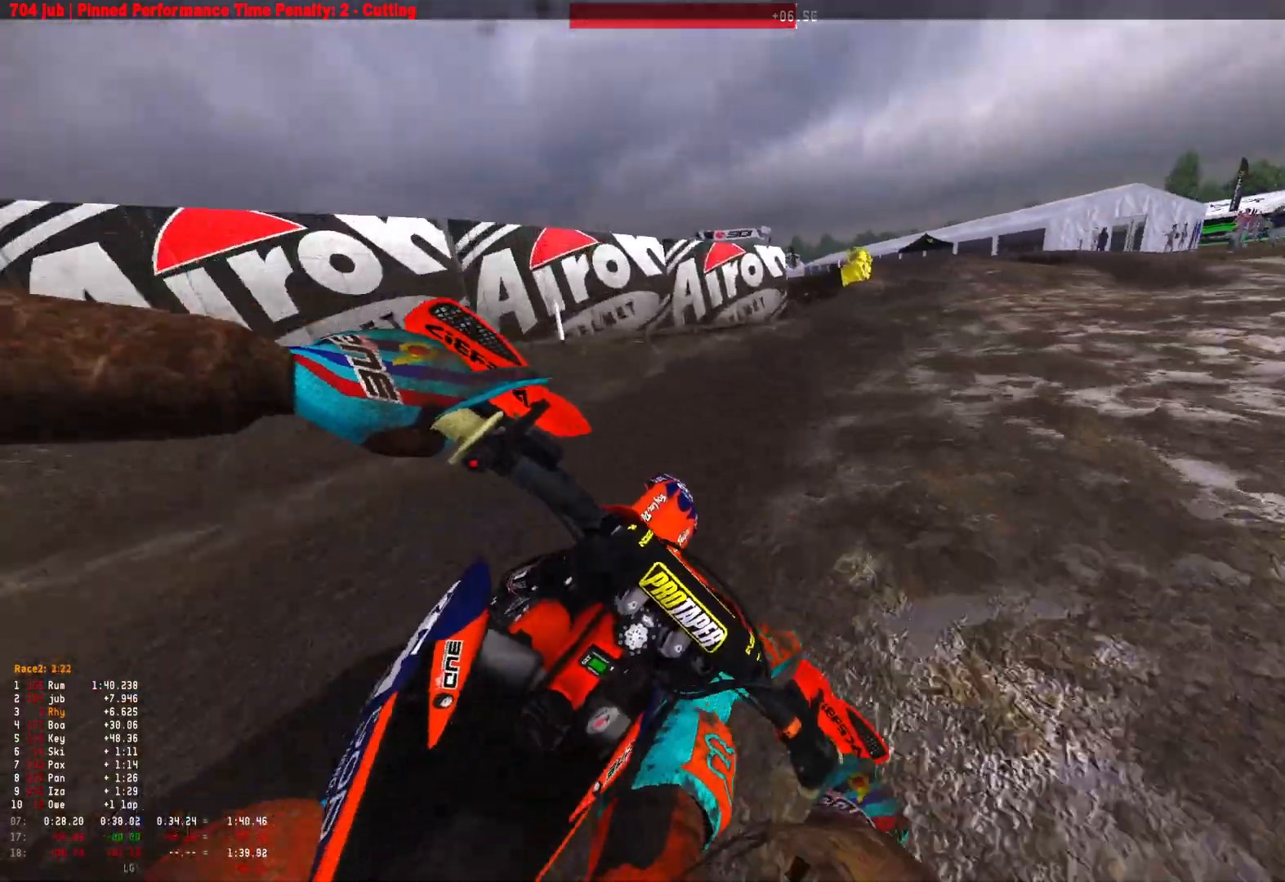
{"buttons": ["R1"], "left_stick": "up-left", "right_stick": "left", "events": [[67, "left_stick", "up-left"], [67, "right_stick", "left"], [467, "R2", "up"]]}
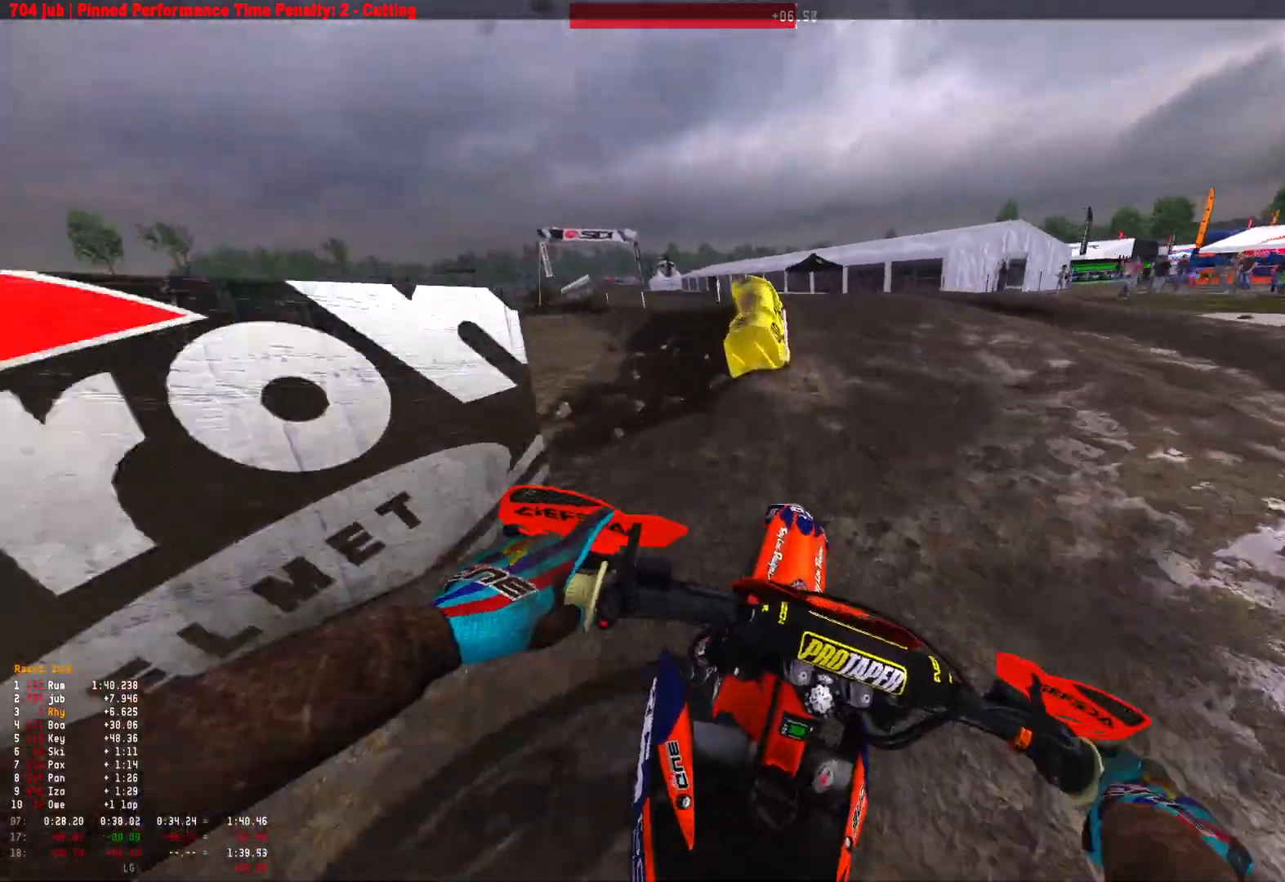
{"buttons": ["R1"], "left_stick": "up-left", "right_stick": "down", "events": [[67, "R2", "down"], [167, "R2", "up"], [233, "right_stick", "down-left"], [367, "R2", "down"], [367, "right_stick", "down"], [467, "R2", "up"]]}
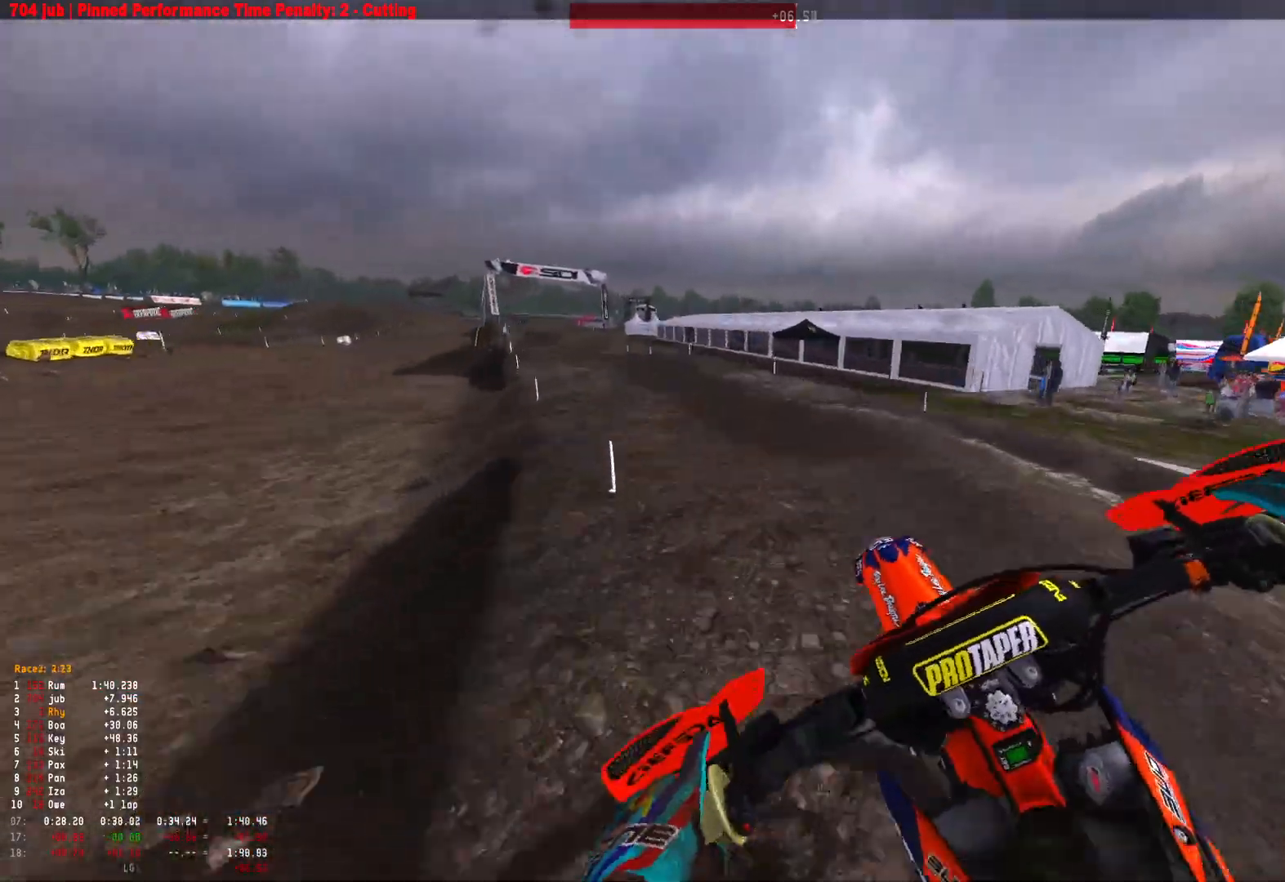
{"buttons": ["R1", "R2"], "left_stick": "up-left", "right_stick": "down", "events": [[133, "R2", "down"], [133, "right_stick", "down-right"], [233, "R2", "up"], [367, "right_stick", "down"], [433, "R2", "down"]]}
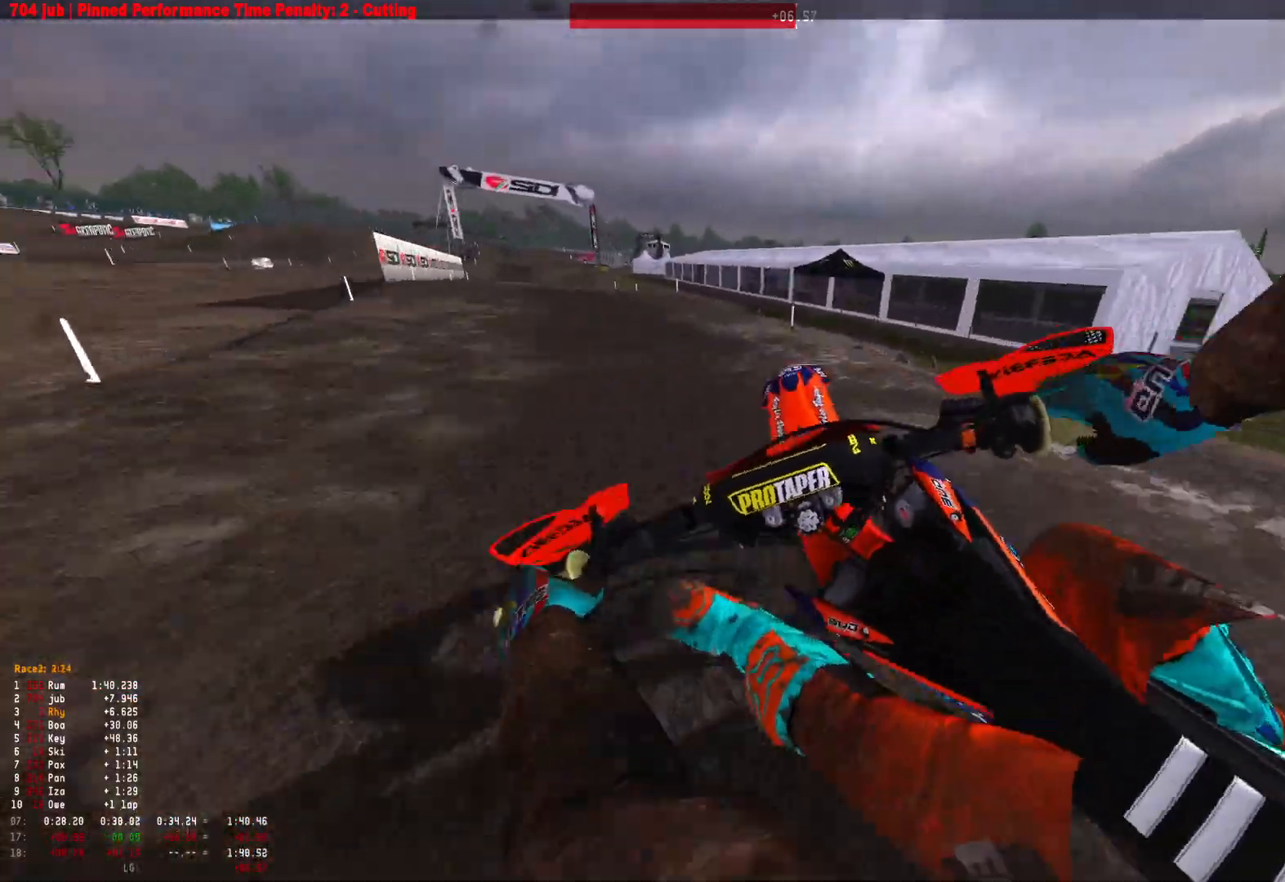
{"buttons": ["R1", "R2"], "left_stick": "up-left", "right_stick": "down-right", "events": [[133, "right_stick", "down-right"]]}
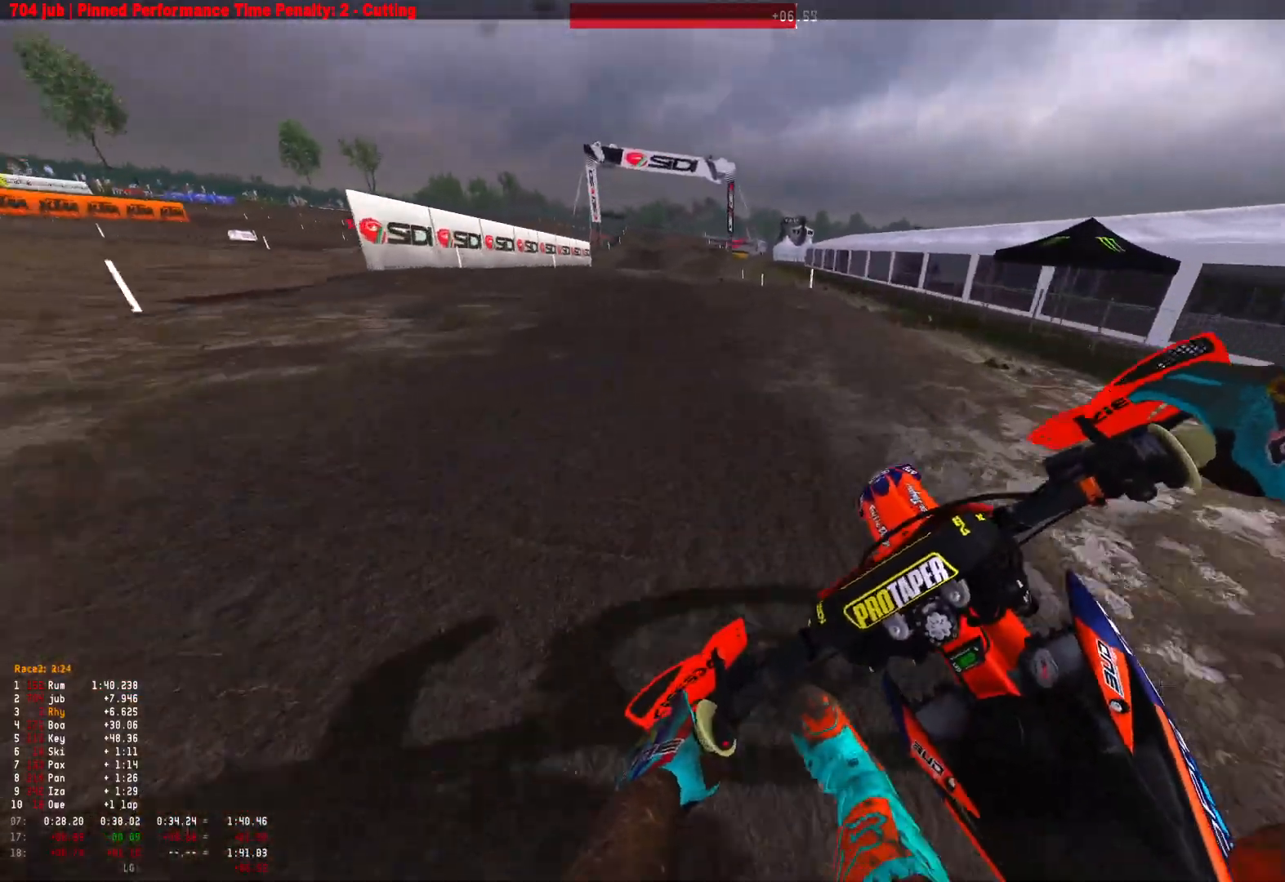
{"buttons": ["R1", "R2"], "left_stick": "right", "right_stick": "down-right", "events": [[367, "left_stick", "up"], [467, "left_stick", "right"]]}
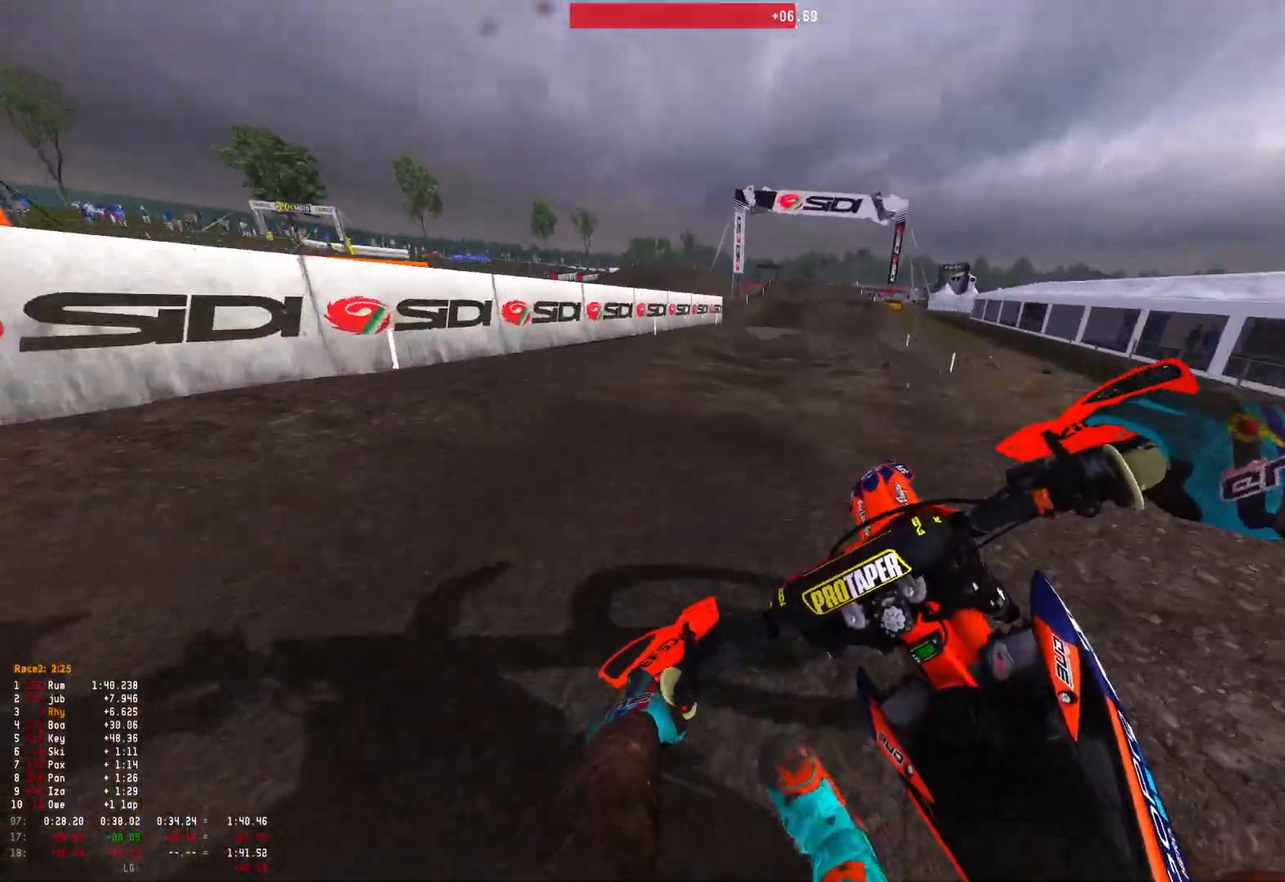
{"buttons": ["R2"], "left_stick": "right", "right_stick": "center", "events": [[100, "right_stick", "center"], [133, "R1", "up"], [133, "R2", "up"], [167, "B", "down"], [233, "R2", "down"], [267, "B", "up"]]}
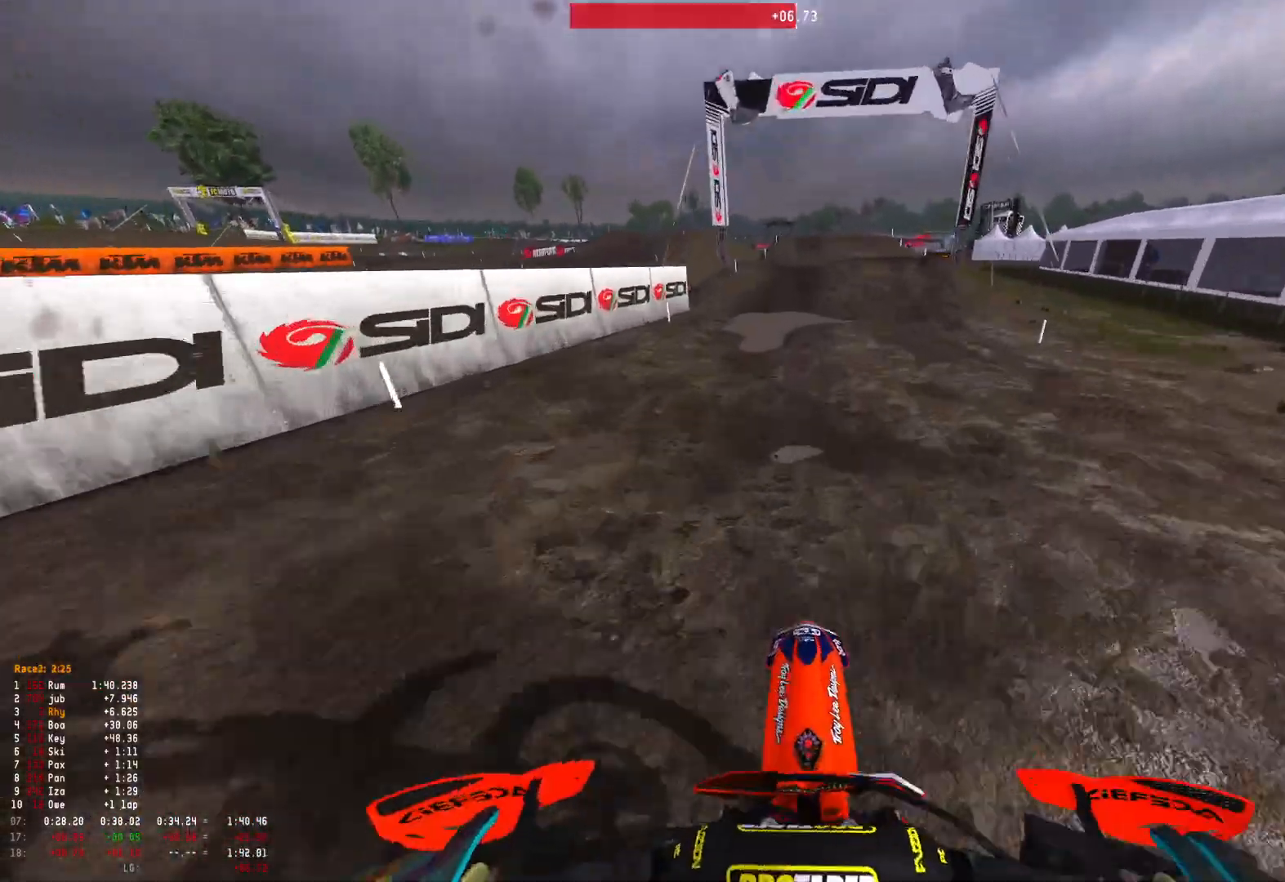
{"buttons": ["R2"], "left_stick": "up-left", "right_stick": "up", "events": [[133, "left_stick", "up-right"], [167, "right_stick", "down"], [267, "left_stick", "up"], [367, "left_stick", "up-left"], [367, "right_stick", "center"], [433, "right_stick", "up"]]}
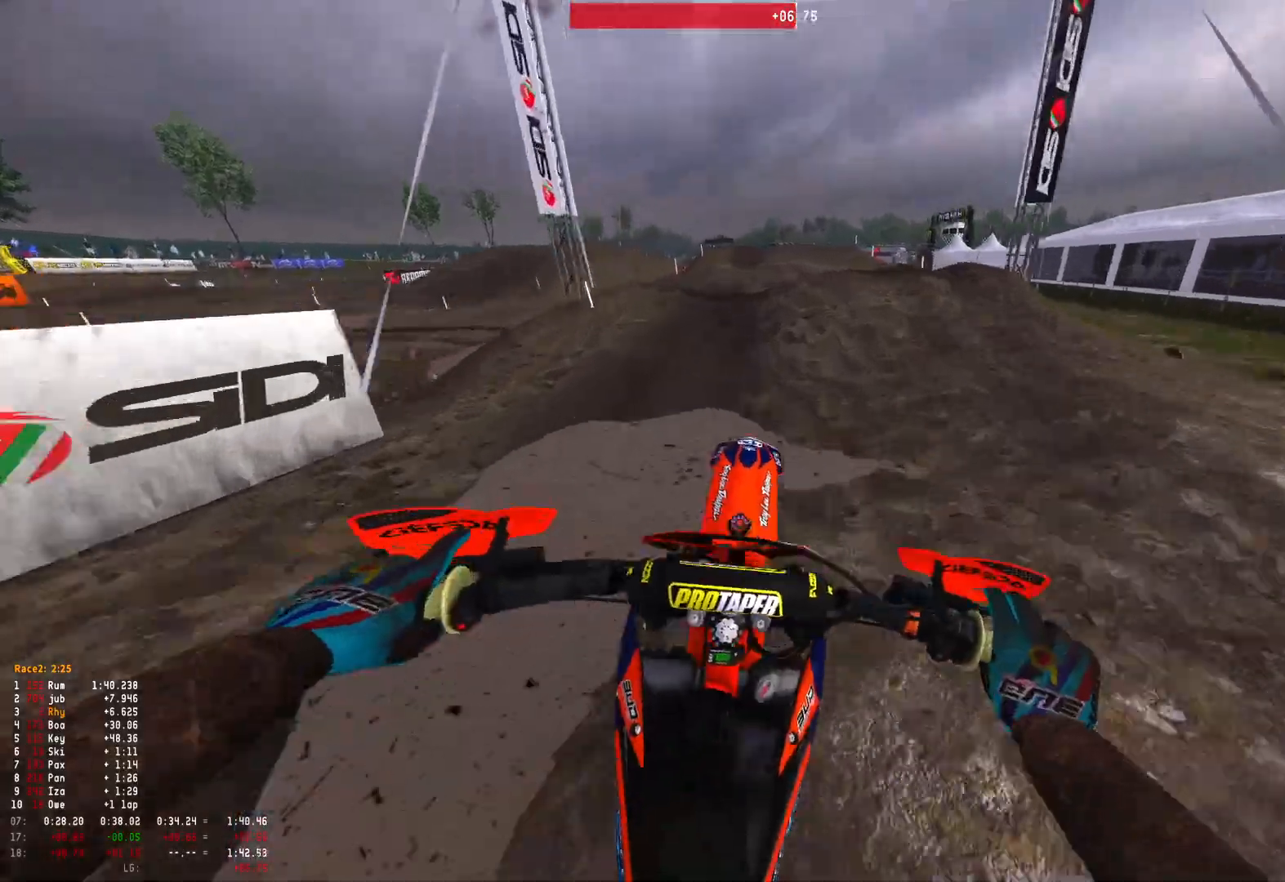
{"buttons": ["R2"], "left_stick": "up-left", "right_stick": "down", "events": [[133, "R2", "up"], [200, "right_stick", "center"], [267, "right_stick", "down"], [333, "R2", "down"]]}
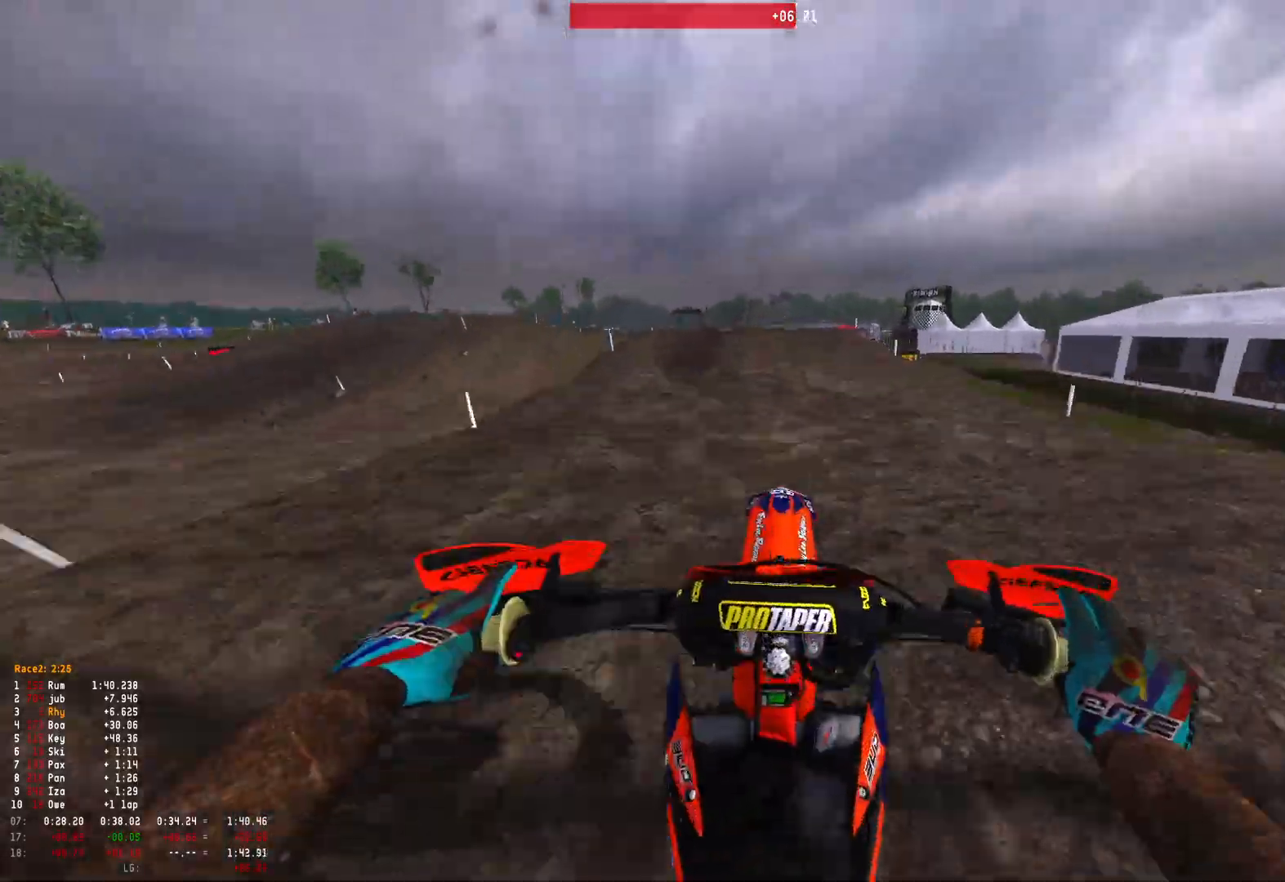
{"buttons": ["R2"], "left_stick": "center", "right_stick": "up", "events": [[233, "right_stick", "center"], [300, "left_stick", "center"], [467, "right_stick", "up"]]}
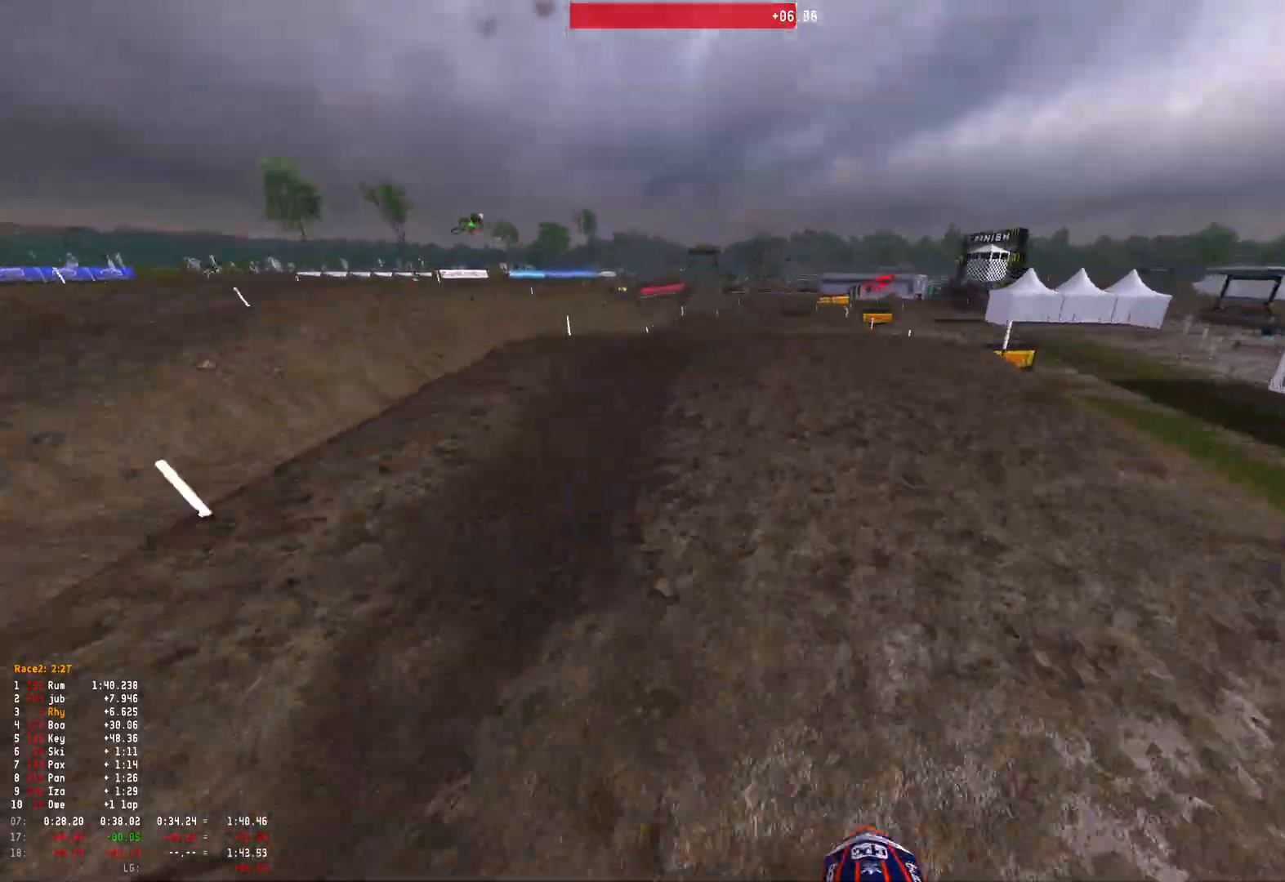
{"buttons": [], "left_stick": "center", "right_stick": "up", "events": [[333, "R2", "up"]]}
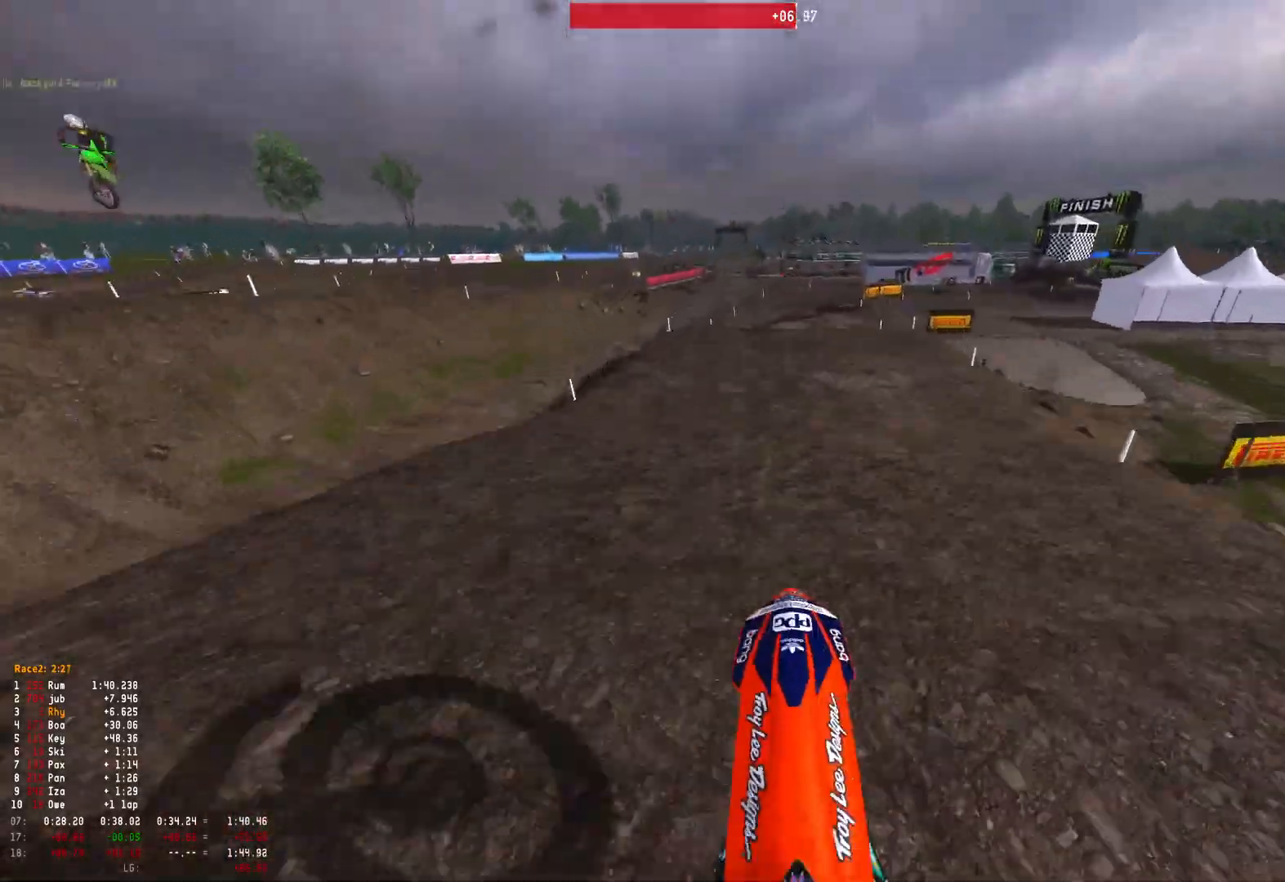
{"buttons": ["L1", "L2"], "left_stick": "right", "right_stick": "up", "events": [[200, "L2", "down"], [233, "L1", "down"], [333, "left_stick", "right"]]}
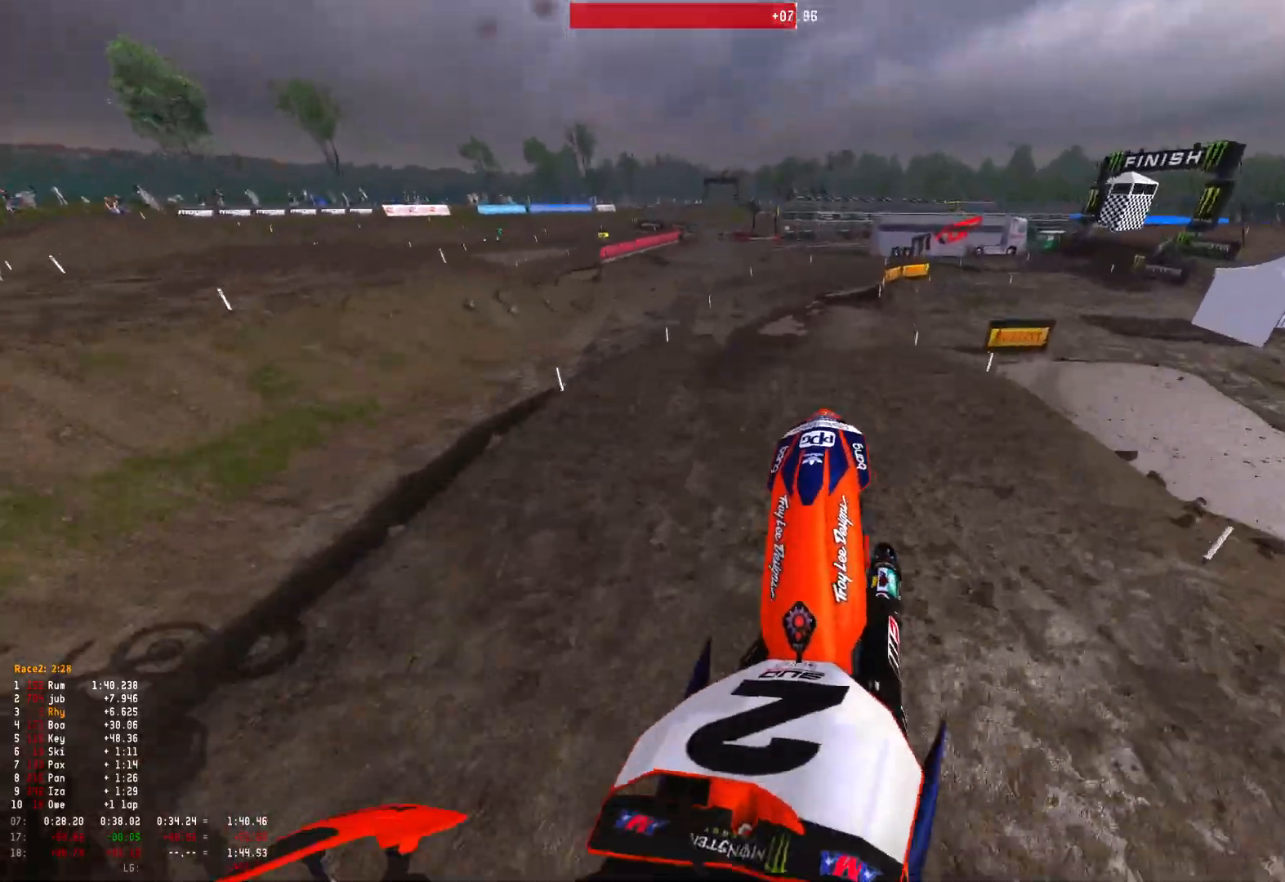
{"buttons": ["R1", "R2"], "left_stick": "right", "right_stick": "down", "events": [[167, "L1", "up"], [167, "L2", "up"], [333, "R2", "down"], [367, "right_stick", "center"], [500, "R1", "down"], [500, "right_stick", "down"]]}
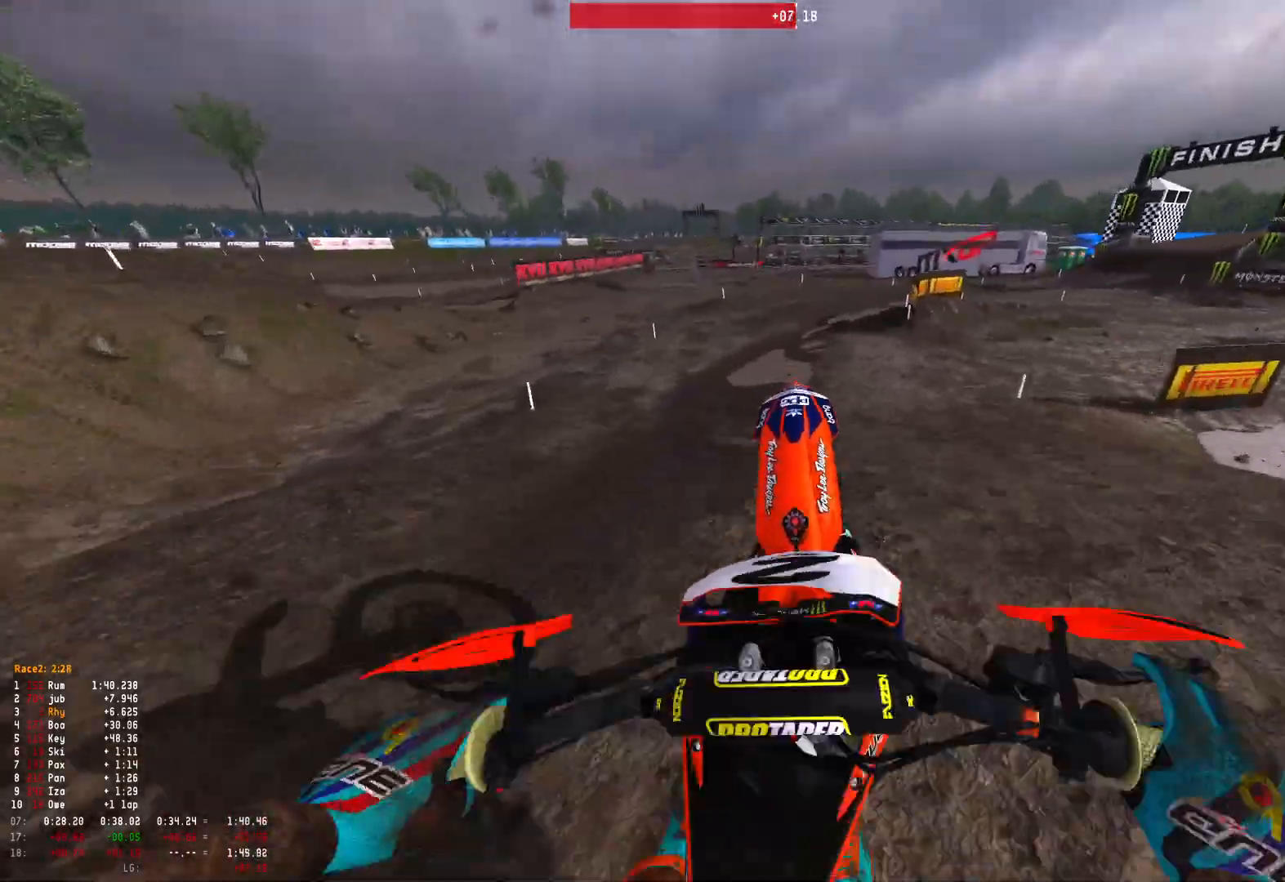
{"buttons": ["R1", "R2"], "left_stick": "right", "right_stick": "down", "events": []}
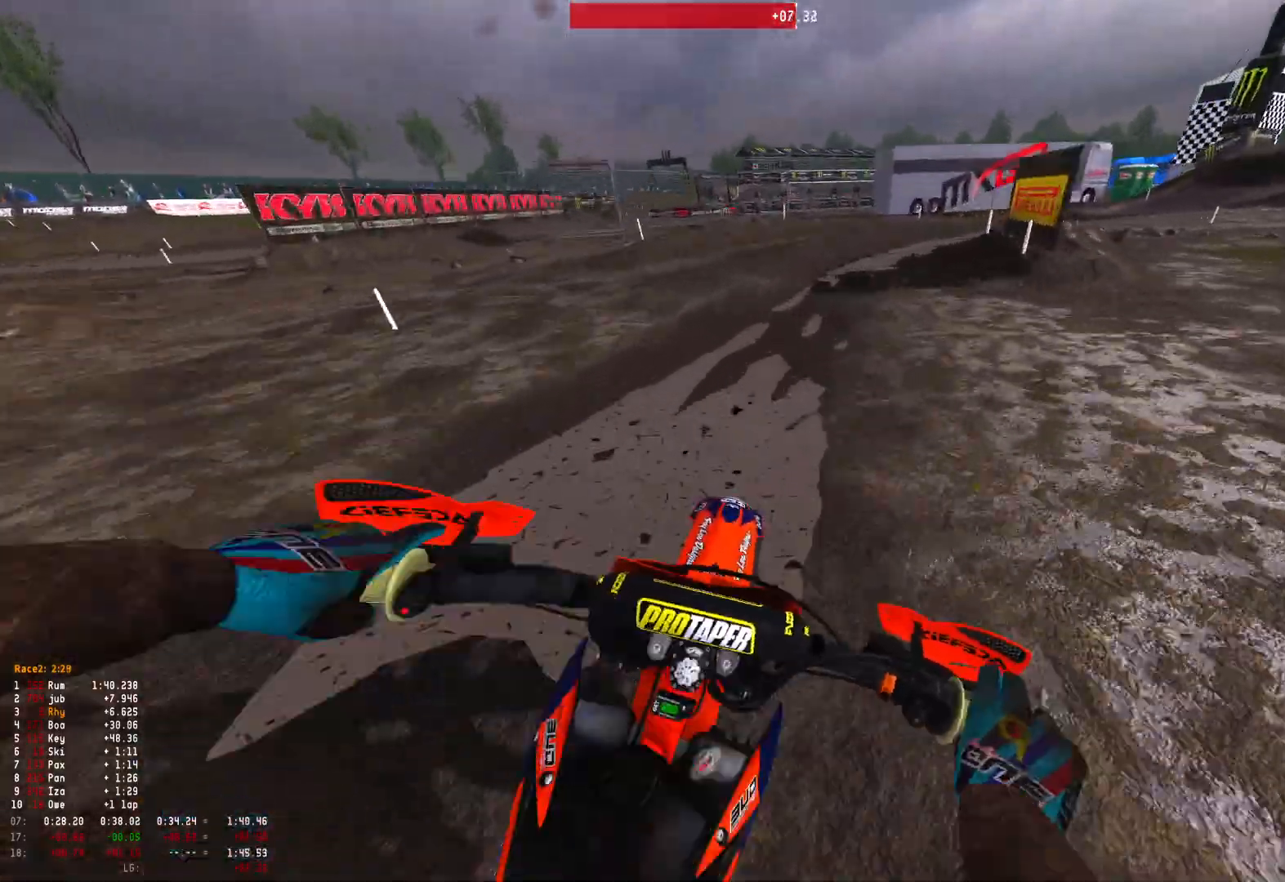
{"buttons": ["R1"], "left_stick": "right", "right_stick": "down-left", "events": [[100, "R2", "up"], [167, "R2", "down"], [300, "R2", "up"], [300, "right_stick", "down-left"], [367, "R2", "down"], [500, "R2", "up"]]}
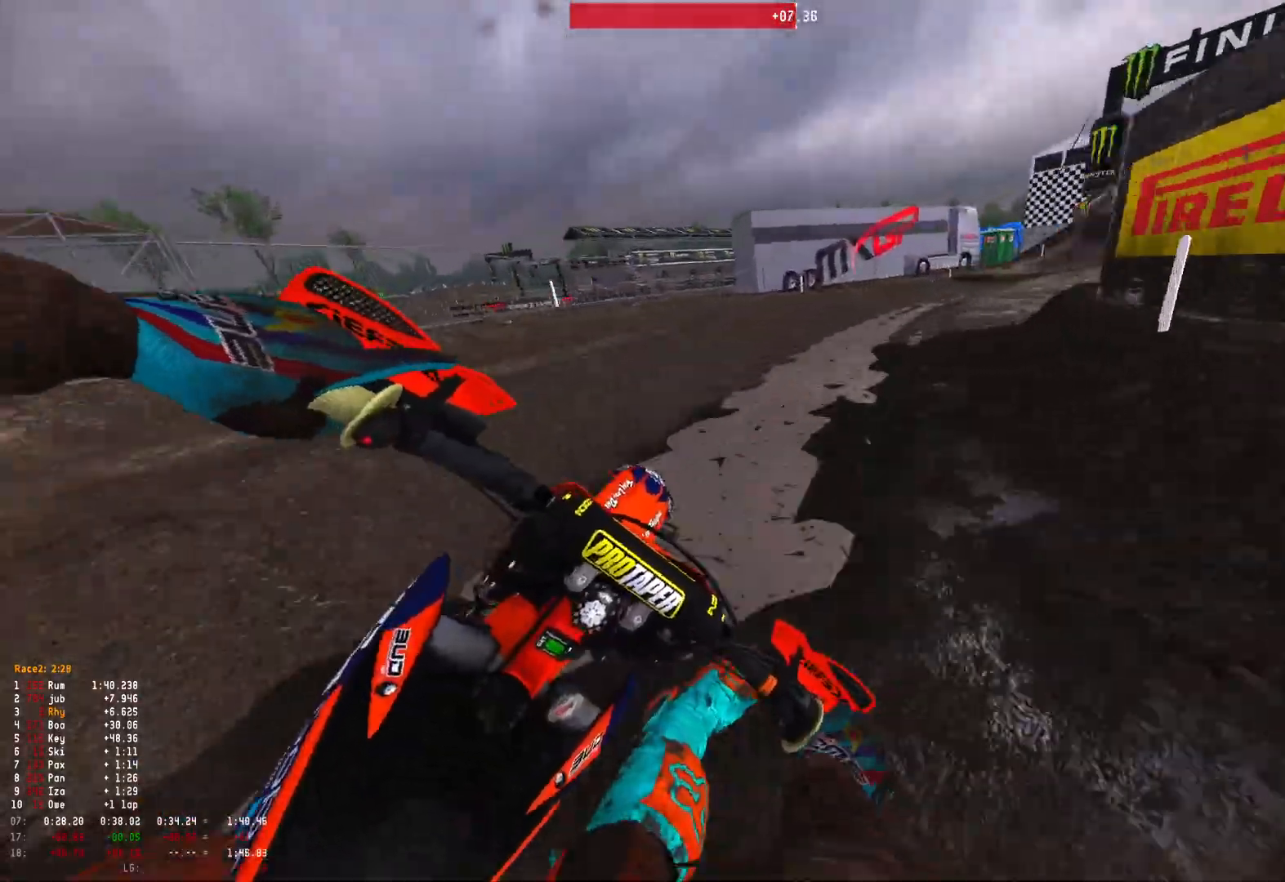
{"buttons": ["R1", "R2"], "left_stick": "right", "right_stick": "down-left", "events": [[67, "R2", "down"], [200, "R2", "up"], [267, "R2", "down"]]}